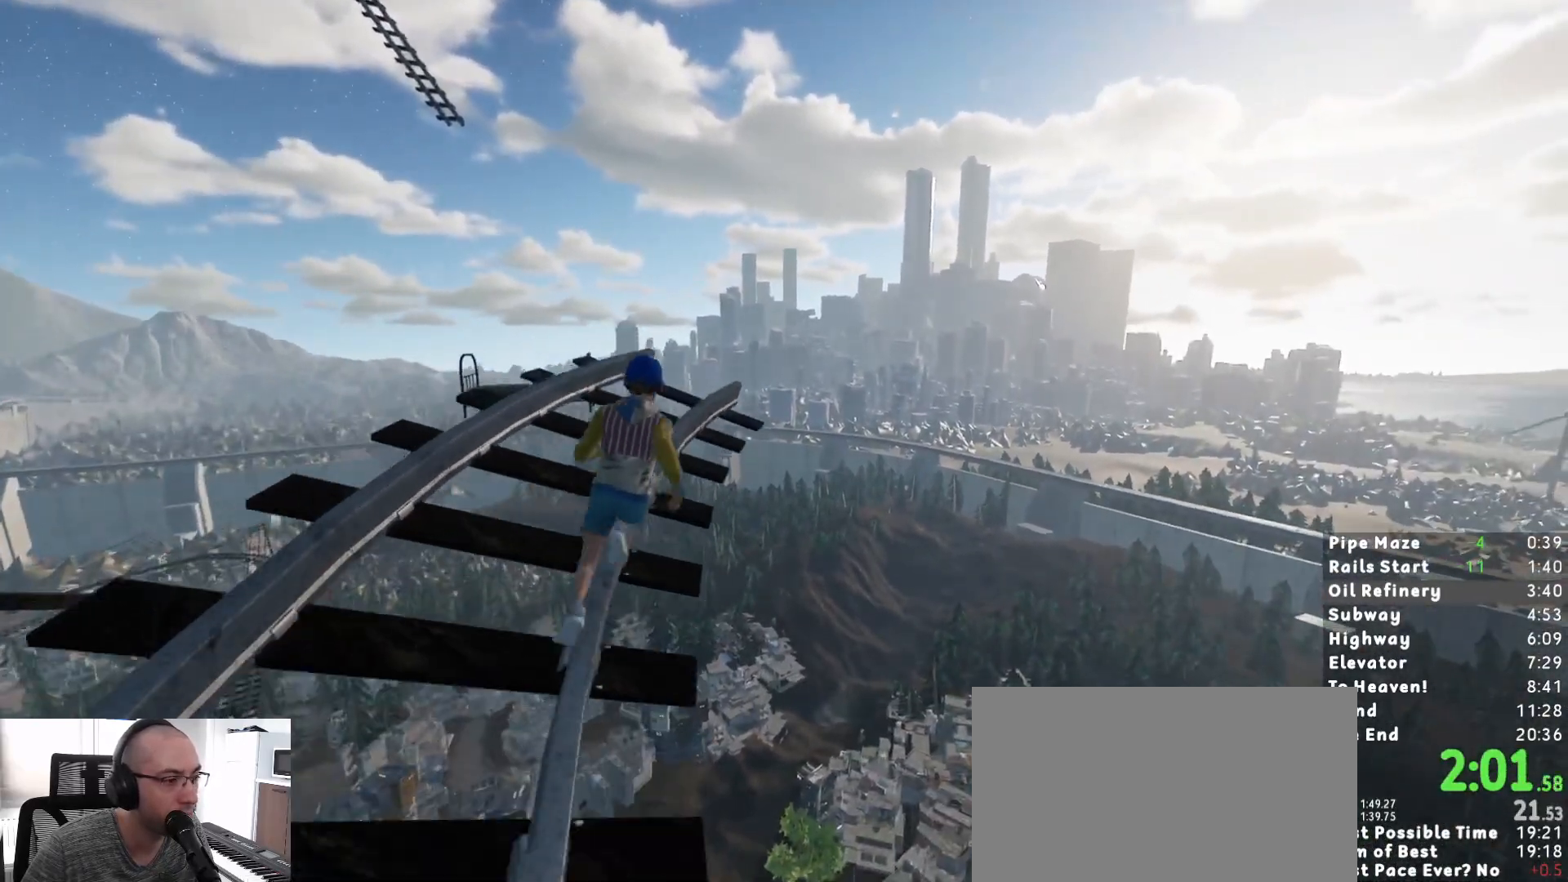
Gameplay with keyboard and mouse; each line is a JSON object with the keys and mouse buttons held at the frame after it. "events" lists presses ("down") and releases ("up") of "1", "2", "3", "a", "c", "ctrl", "d", "e", "escape", "r", "s", "shift", "space", "t", "w", "mouse_left", "mouse_wheel", "mouse_right", "mouse_mb4" and "mouse_mb5" between this image and that frame as [ms after this image, input, new state], when the widget could be followed in between. "mouse_left", "mouse_wheel", "mouse_right", "mouse_mb4", "mouse_mb5" = the "left", "wheel", "right", "mb4", "mb5" buttons of the "mouse" list. No other keys are recorded. "wheel" means that the mouse wheel is clicked or scrolled. Mouse movement is not recorded.
{"keys": ["d", "shift"], "mouse": [], "events": [[467, "d", "down"], [467, "w", "up"]]}
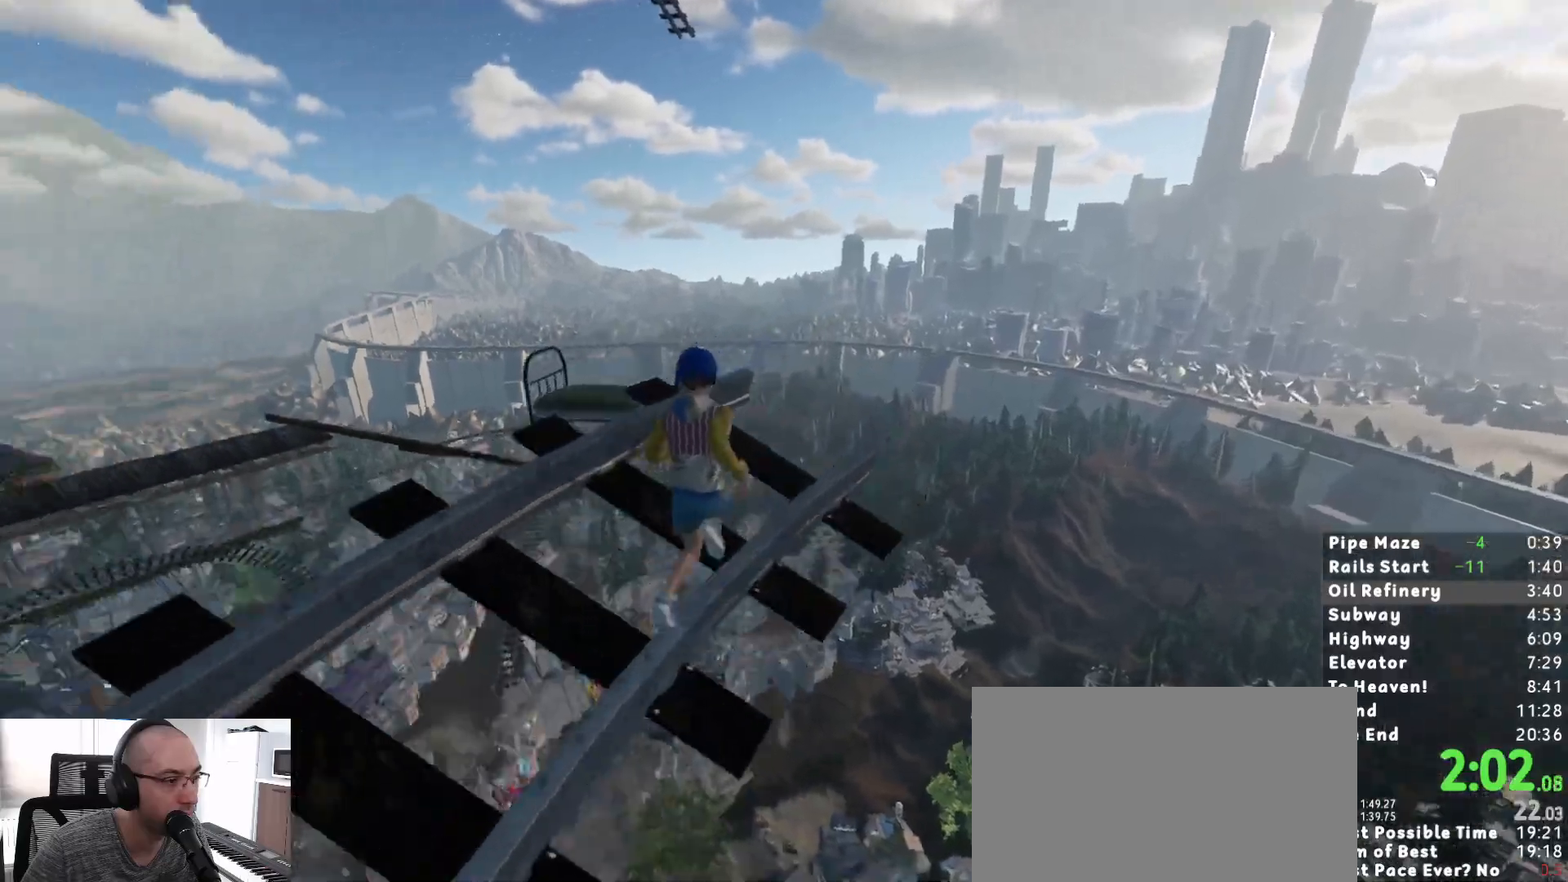
{"keys": ["shift", "space", "w"], "mouse": [], "events": [[100, "d", "up"], [100, "s", "down"], [200, "s", "up"], [333, "w", "down"], [433, "space", "down"]]}
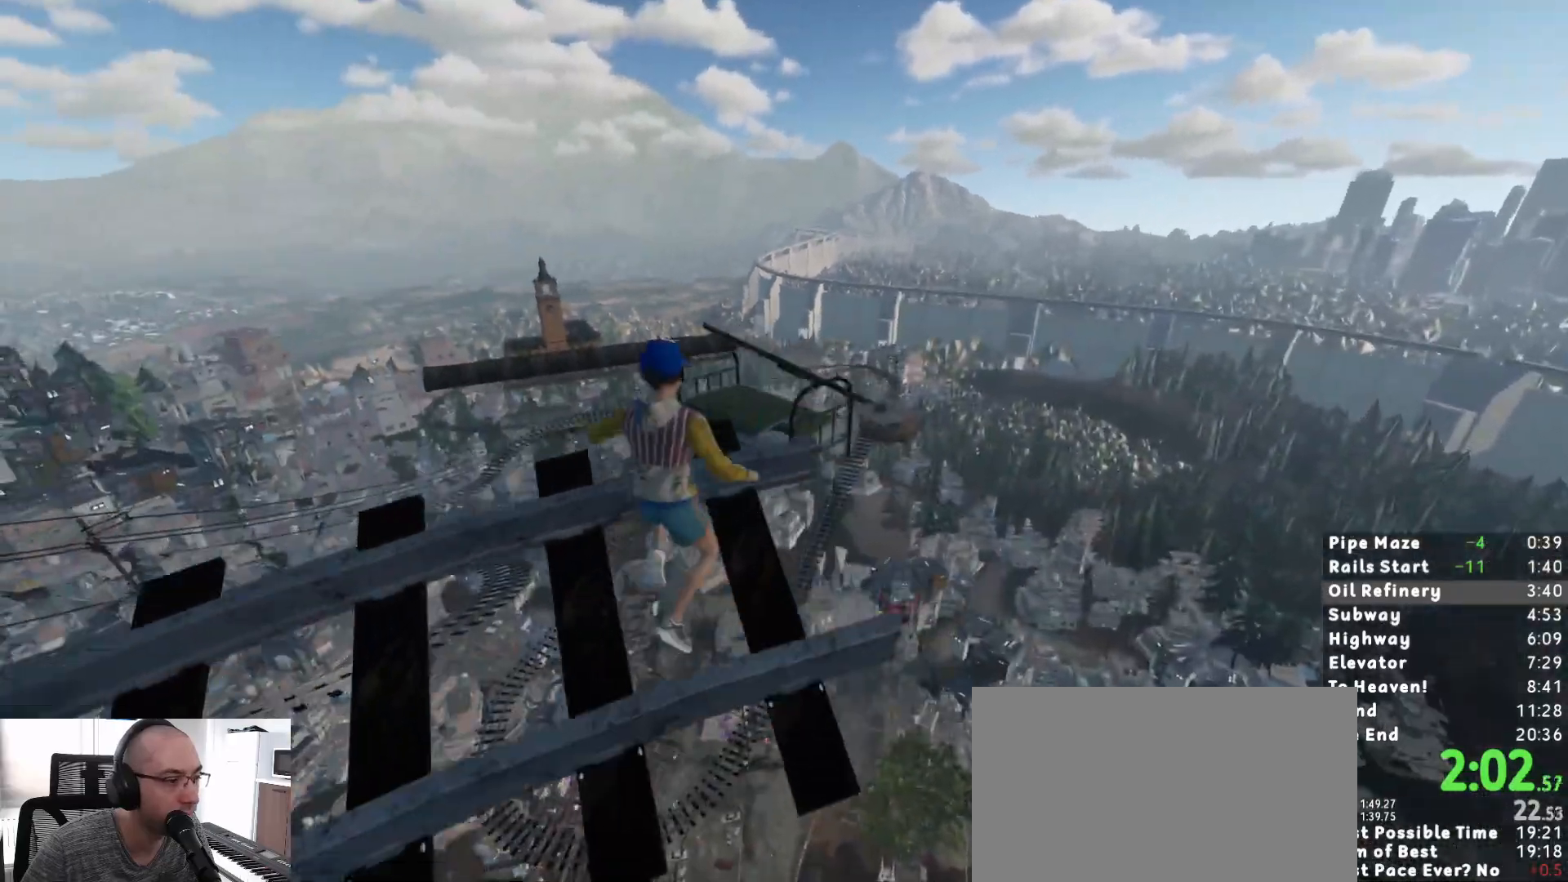
{"keys": ["shift"], "mouse": [], "events": [[67, "space", "up"], [267, "w", "up"], [400, "s", "down"], [500, "s", "up"]]}
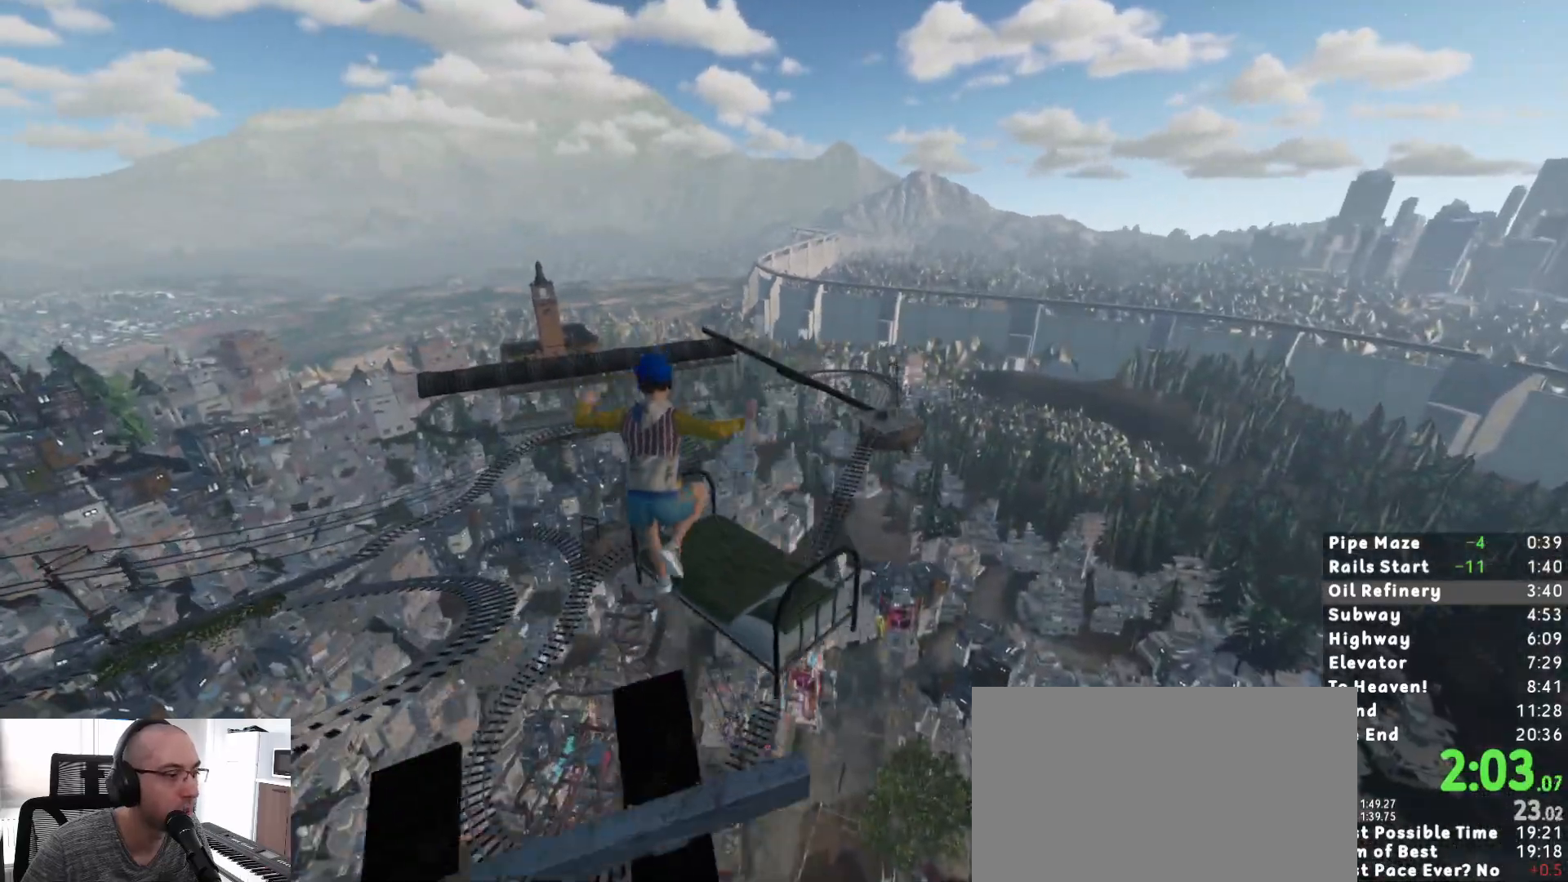
{"keys": ["shift", "w"], "mouse": [], "events": [[100, "w", "down"]]}
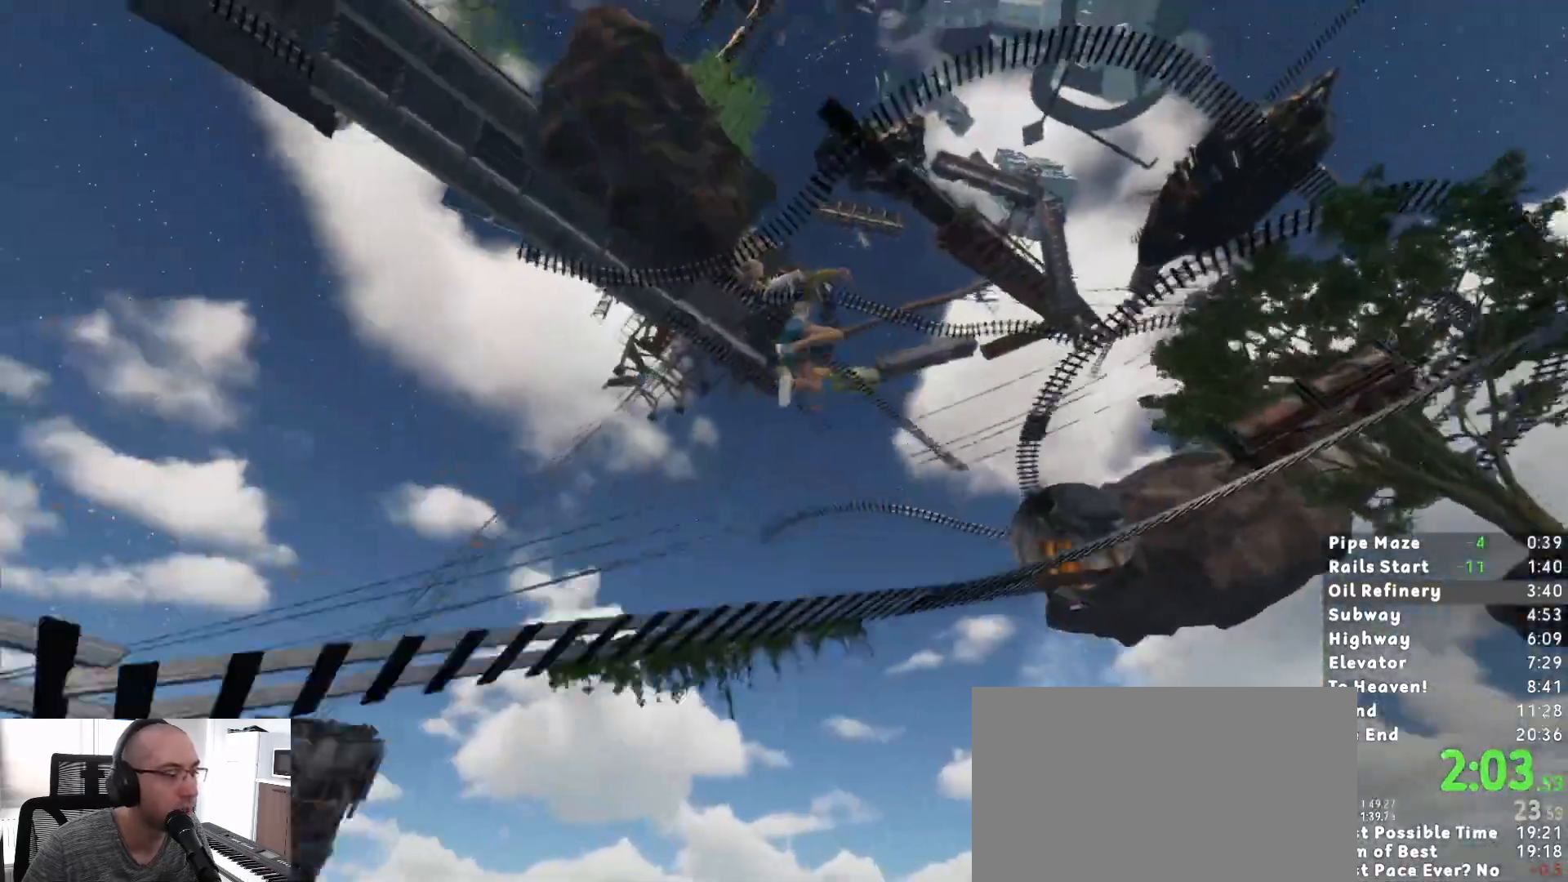
{"keys": ["a", "shift", "w"], "mouse": [], "events": [[150, "a", "down"]]}
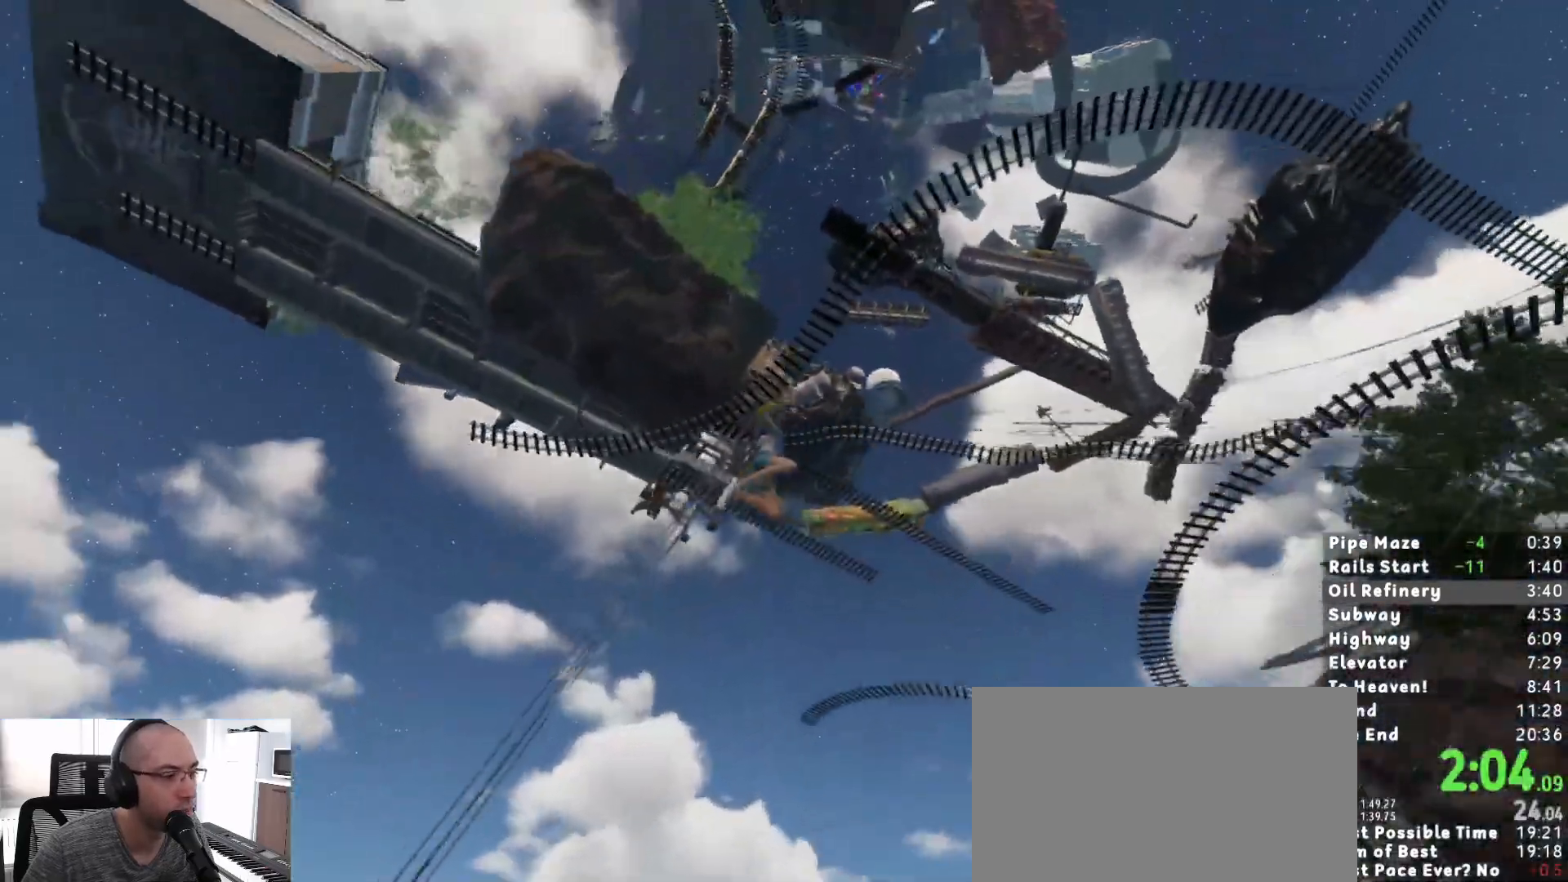
{"keys": ["shift", "w"], "mouse": [], "events": [[67, "a", "up"]]}
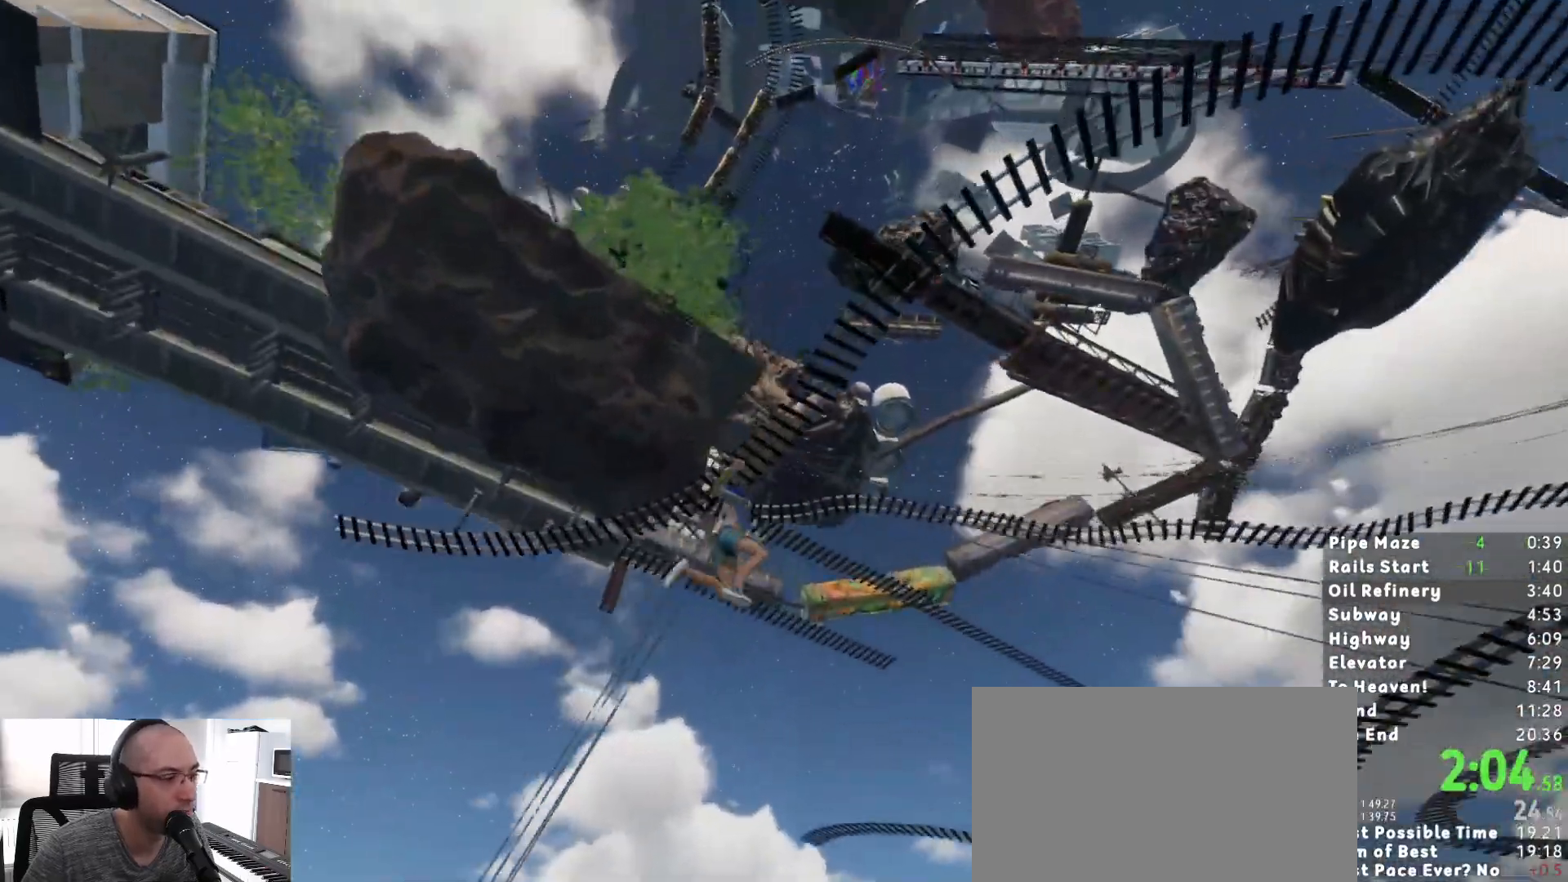
{"keys": ["shift", "w"], "mouse": [], "events": [[33, "a", "down"], [183, "a", "up"]]}
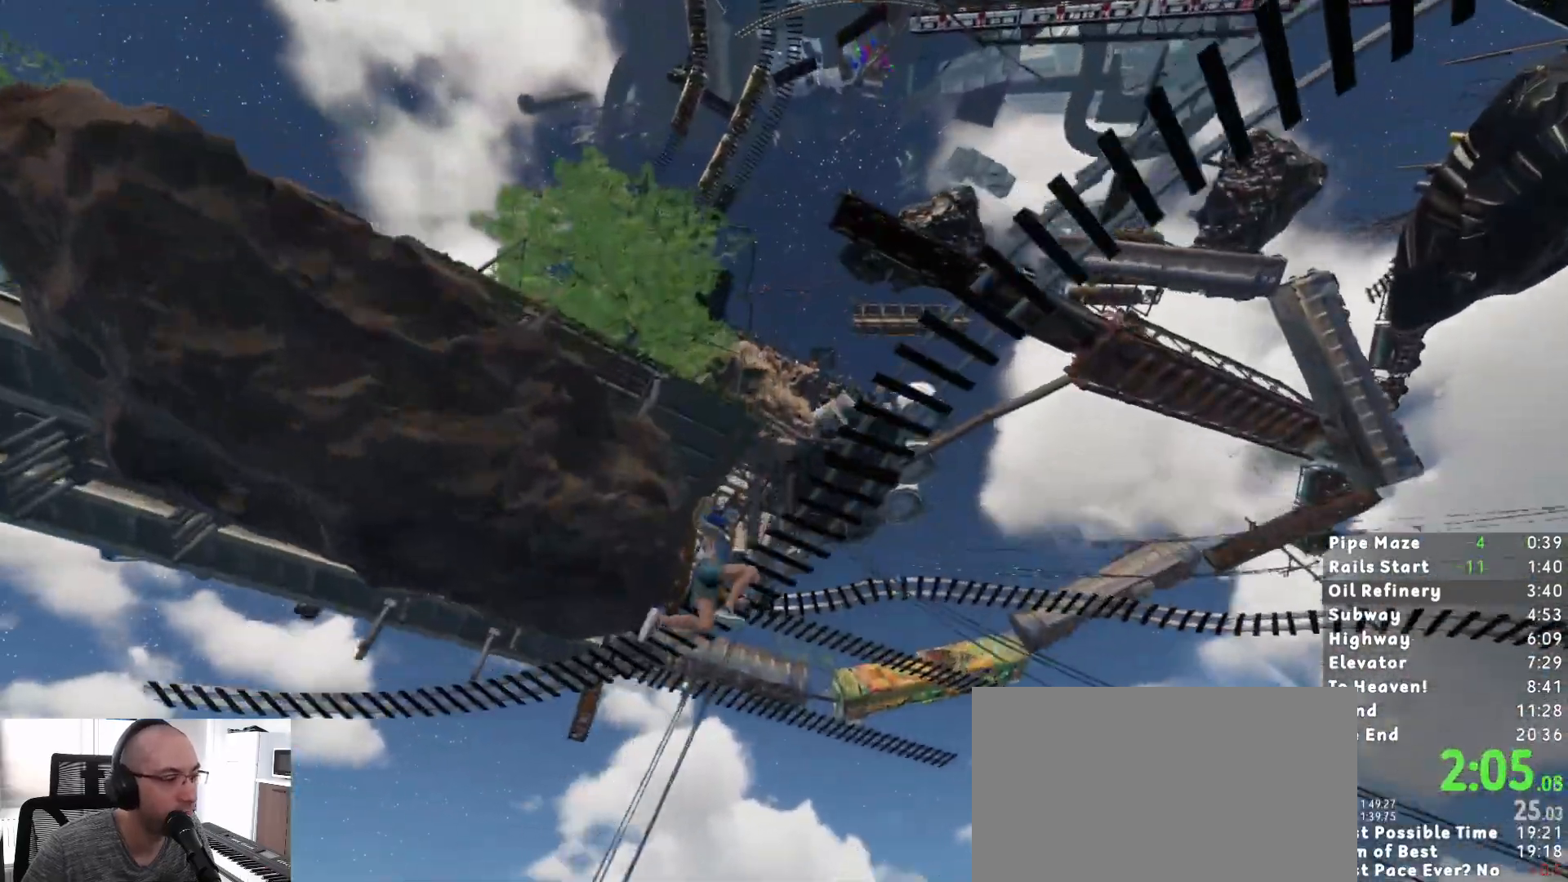
{"keys": ["shift", "w"], "mouse": [], "events": []}
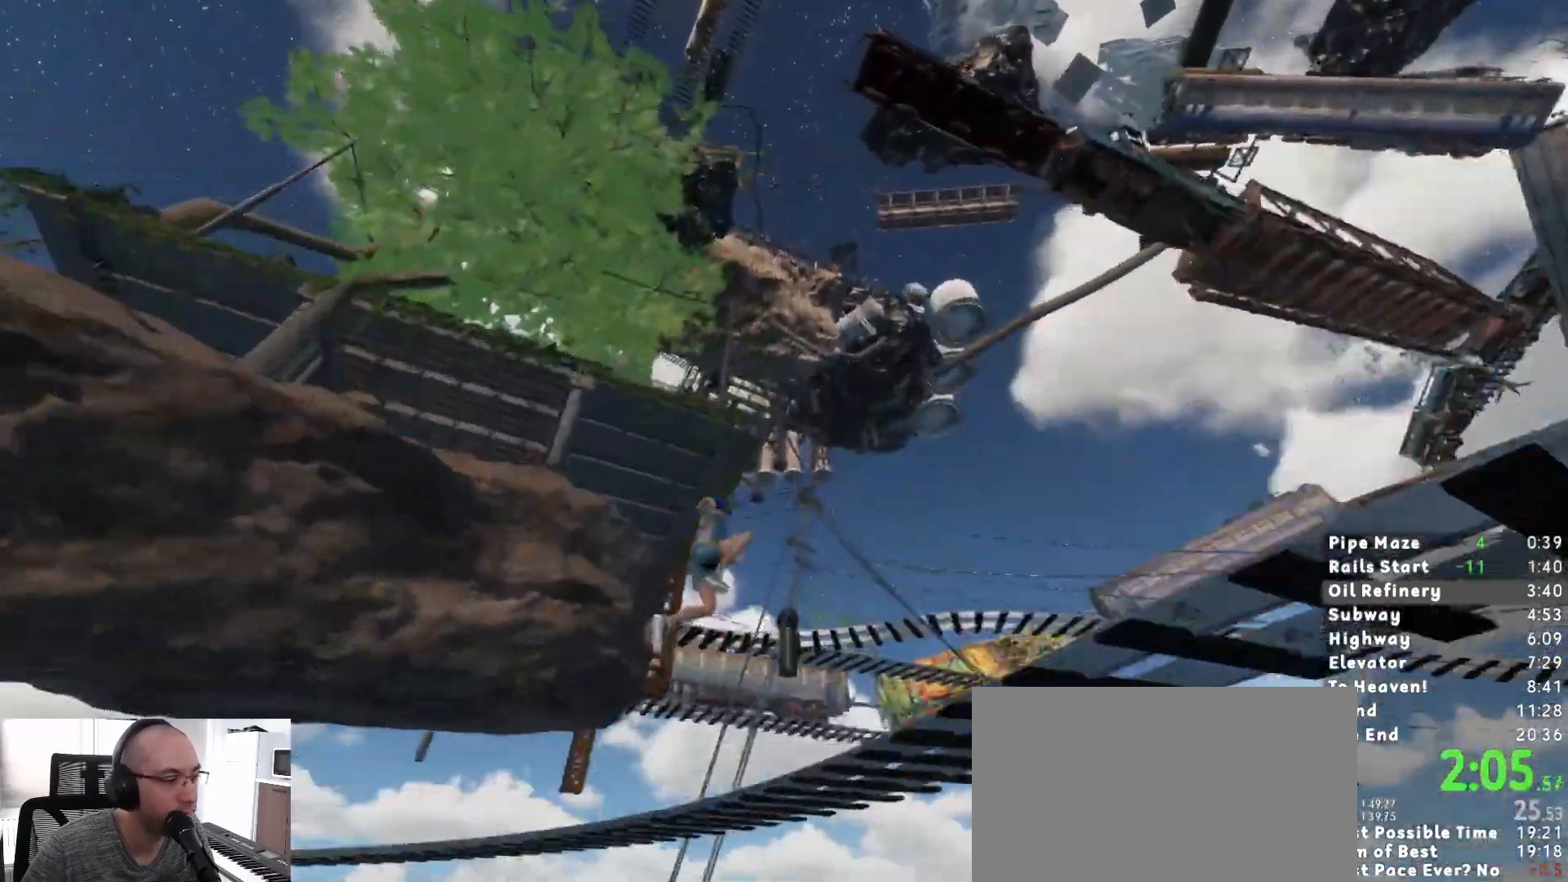
{"keys": ["shift", "w"], "mouse": [], "events": [[117, "d", "down"], [167, "d", "up"]]}
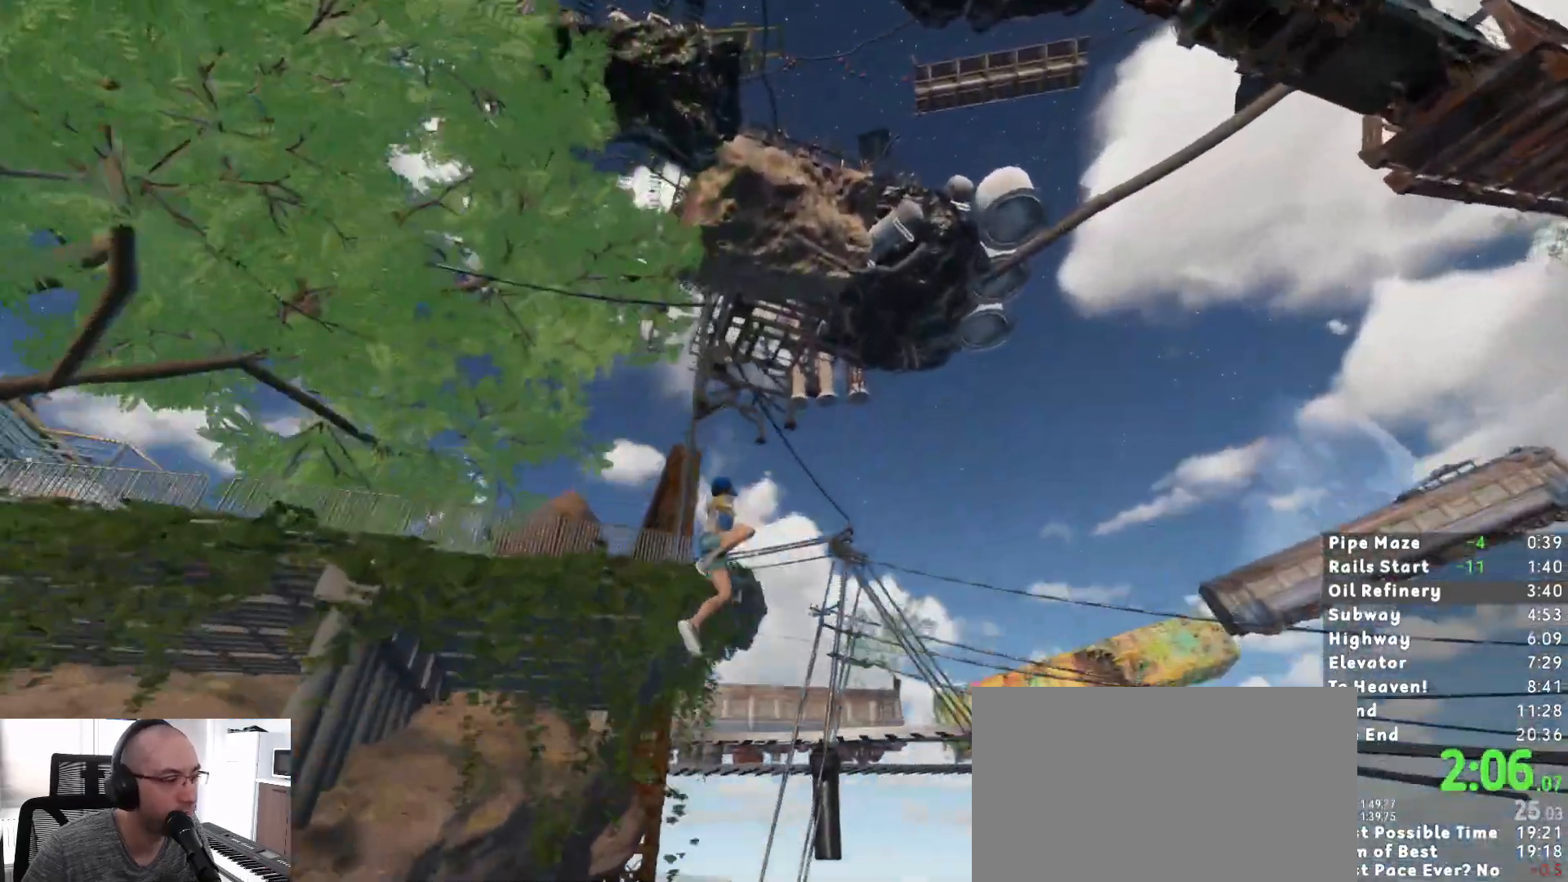
{"keys": ["shift", "w"], "mouse": [], "events": []}
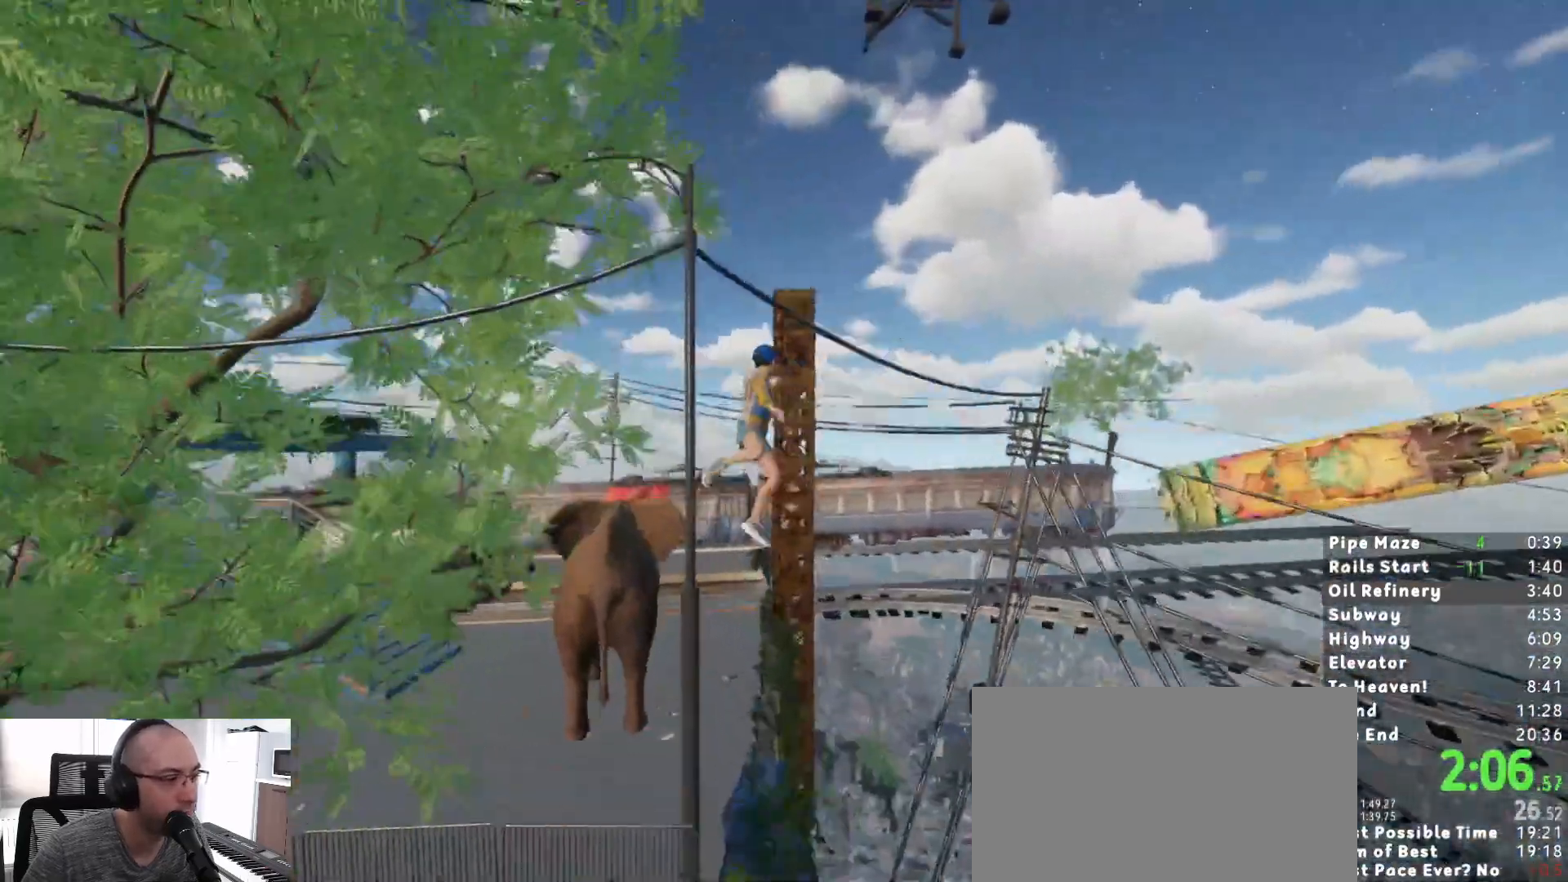
{"keys": ["shift", "w"], "mouse": [], "events": []}
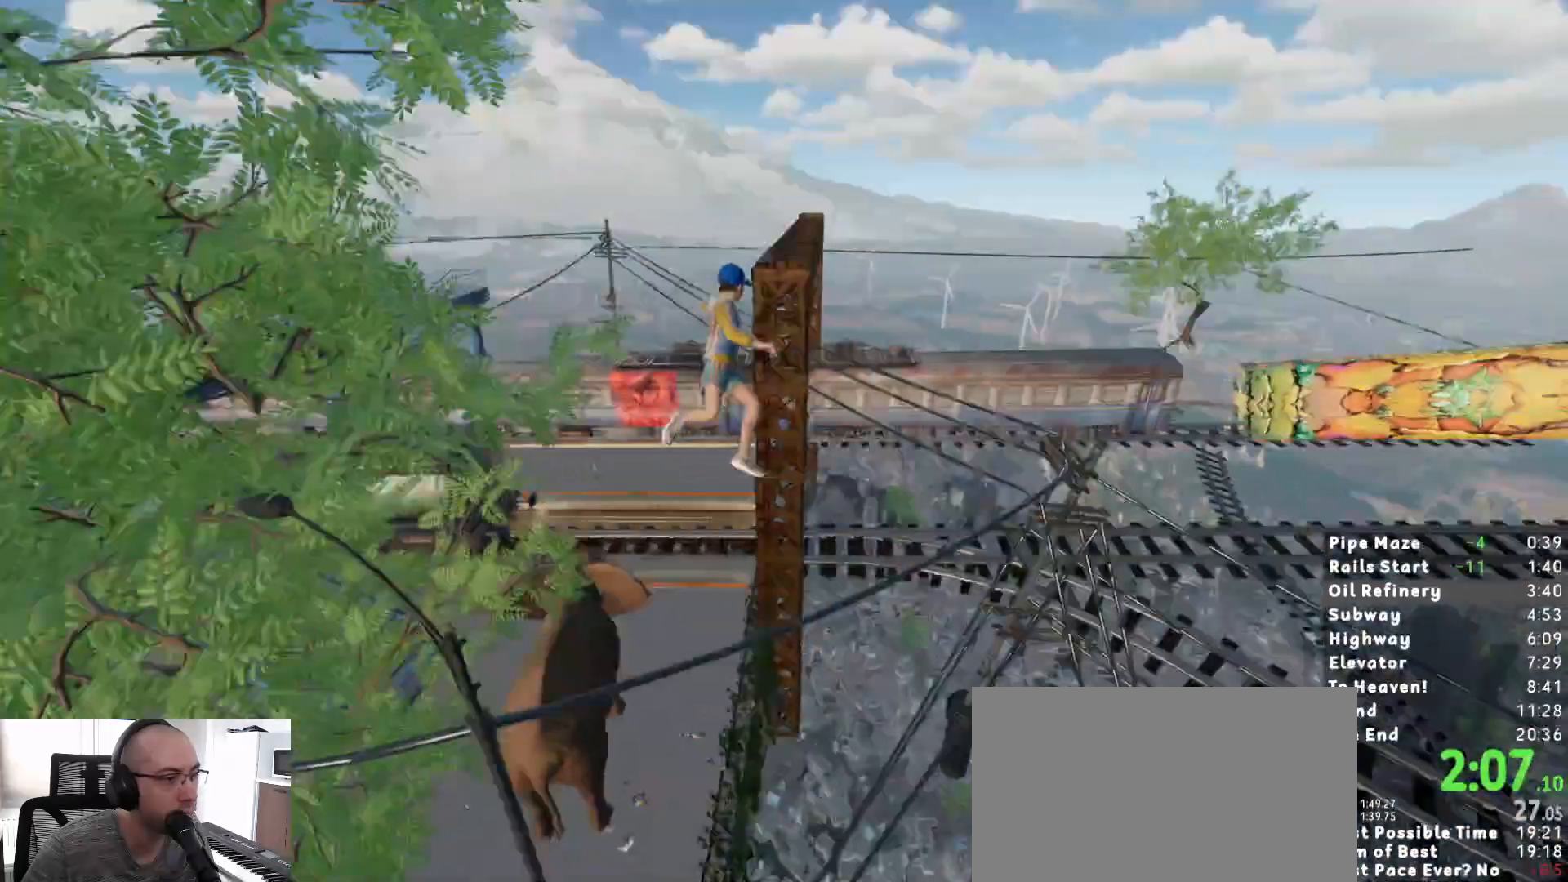
{"keys": ["shift", "w"], "mouse": [], "events": [[33, "a", "down"], [117, "a", "up"], [267, "a", "down"], [400, "a", "up"]]}
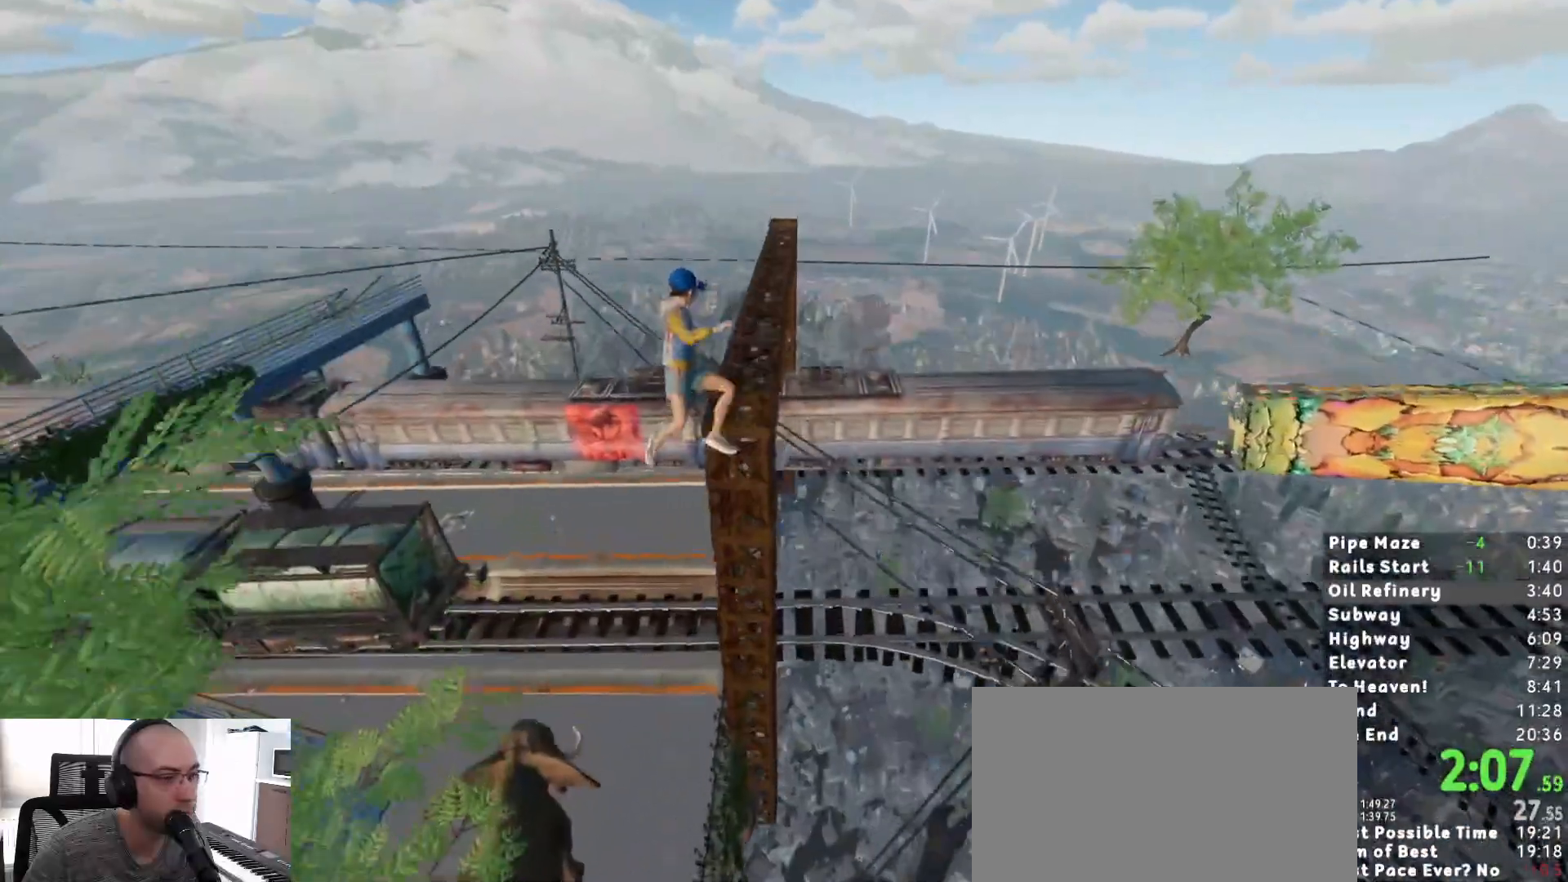
{"keys": ["shift", "w"], "mouse": [], "events": []}
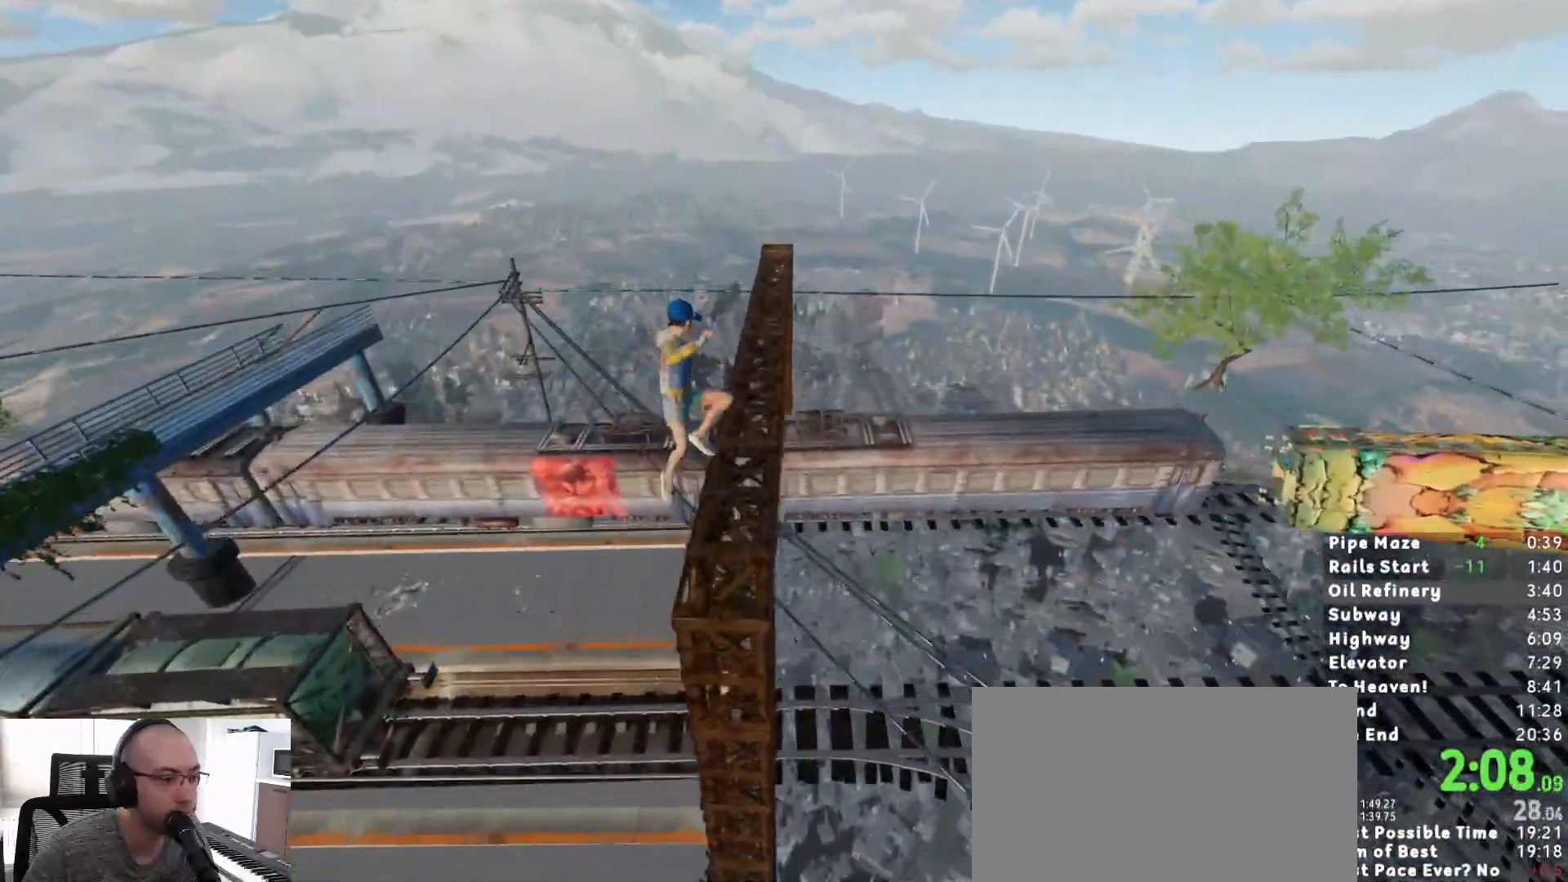
{"keys": ["shift", "w"], "mouse": [], "events": [[383, "a", "down"], [483, "a", "up"]]}
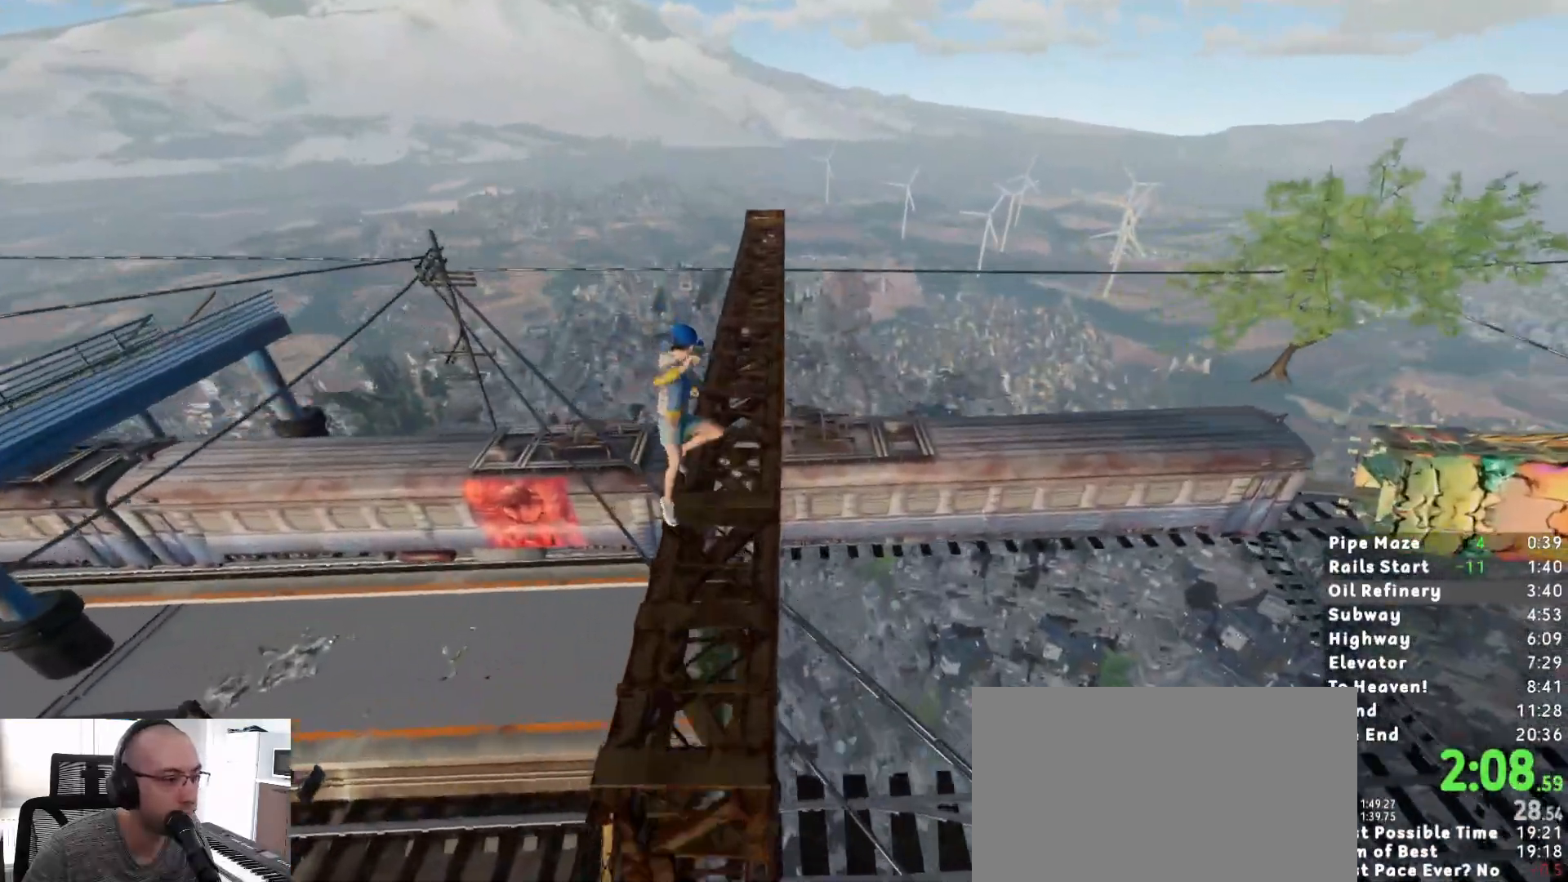
{"keys": ["shift", "w"], "mouse": [], "events": []}
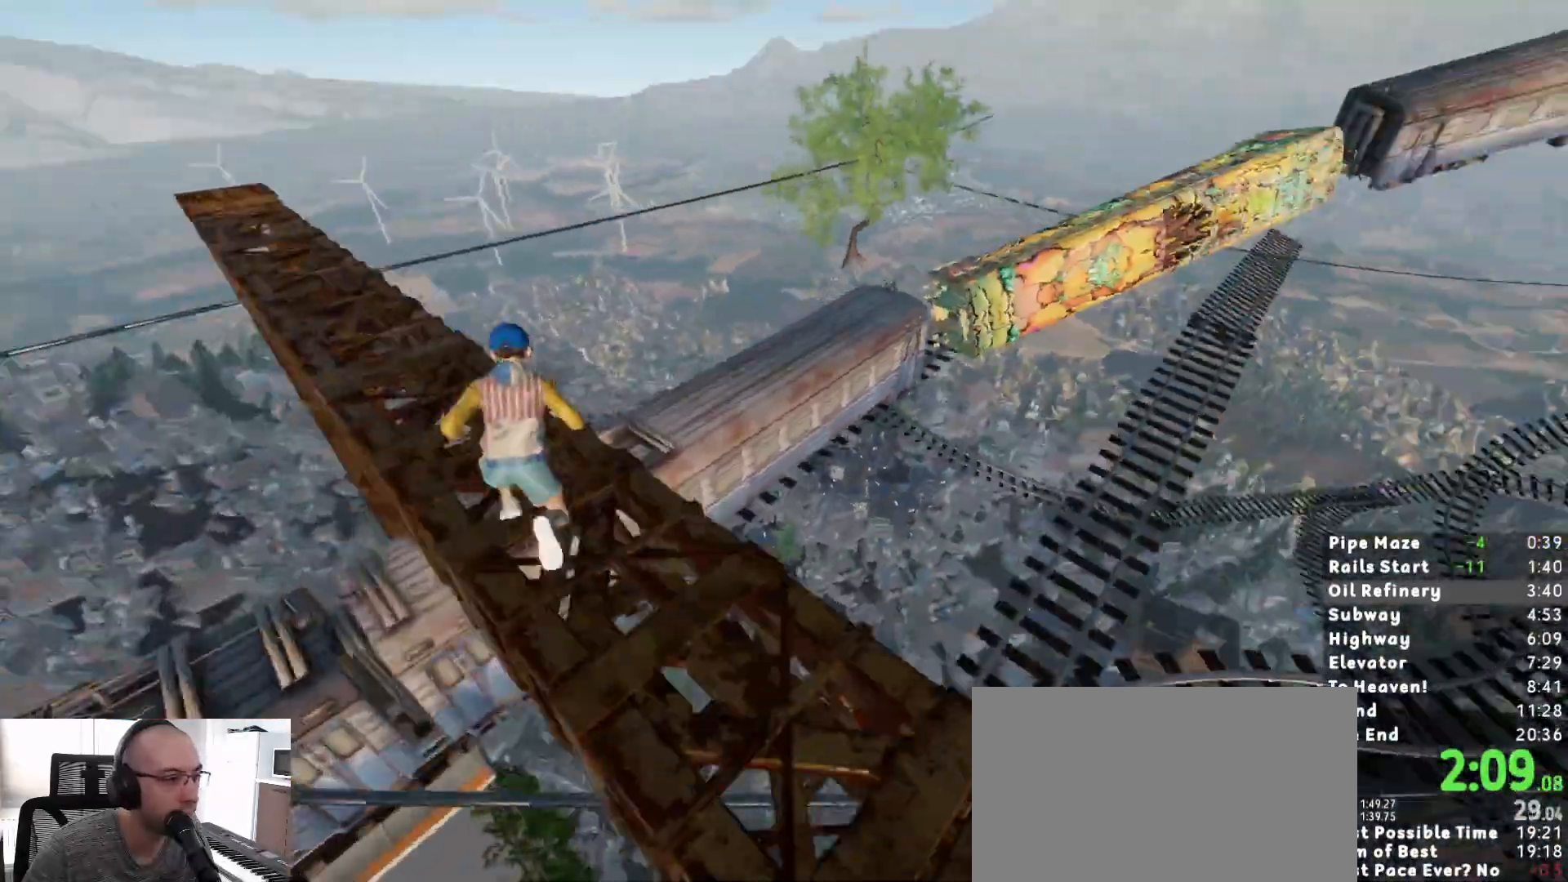
{"keys": ["shift", "w"], "mouse": [], "events": [[183, "space", "down"], [317, "space", "up"]]}
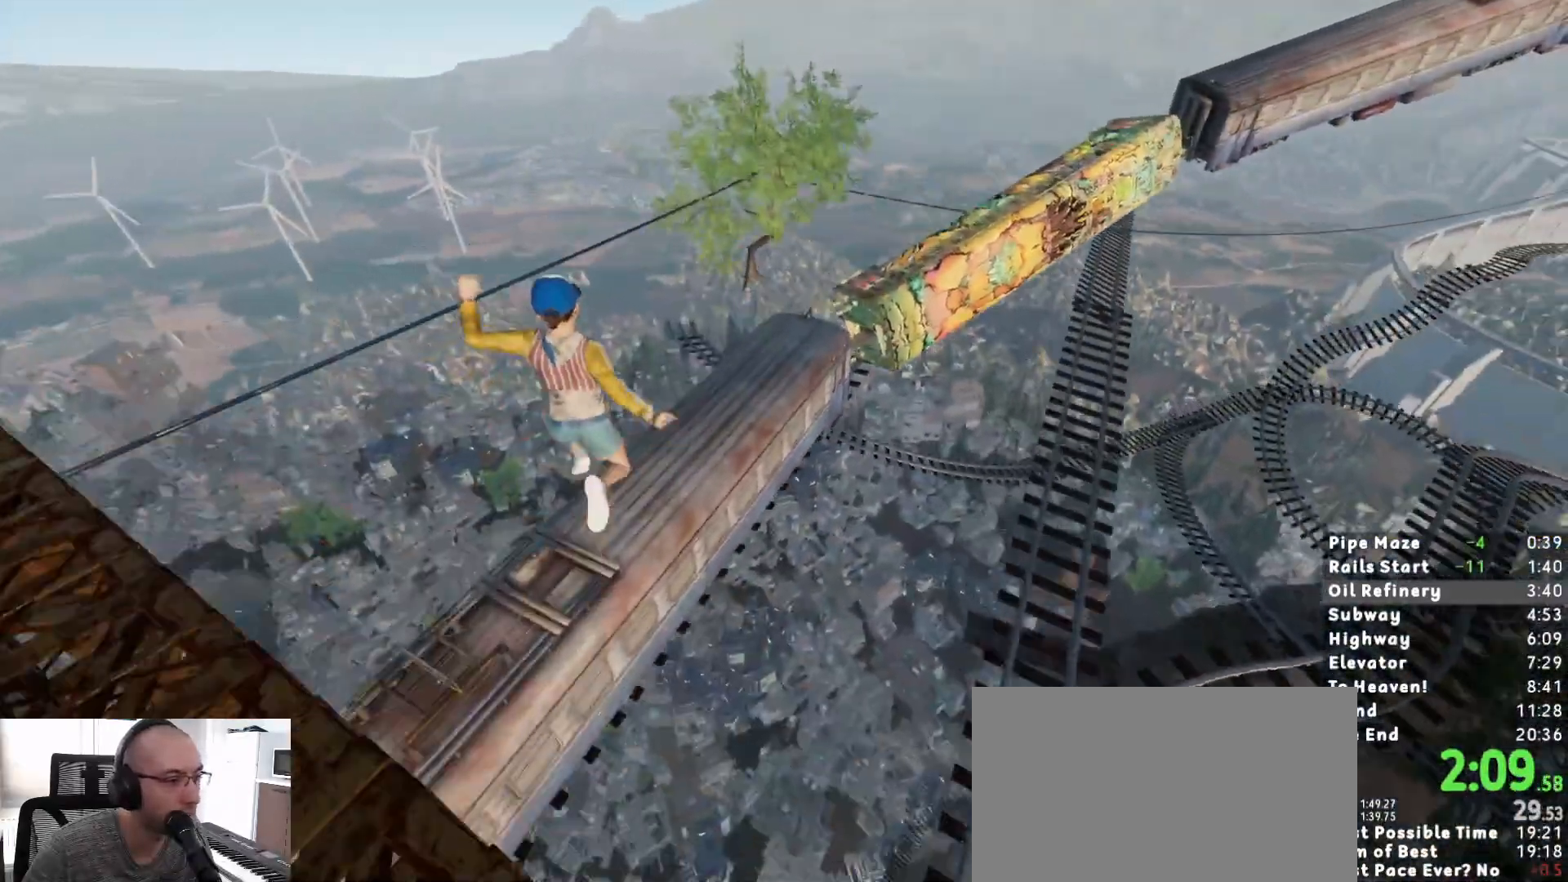
{"keys": ["shift", "w"], "mouse": [], "events": [[100, "d", "down"], [200, "d", "up"]]}
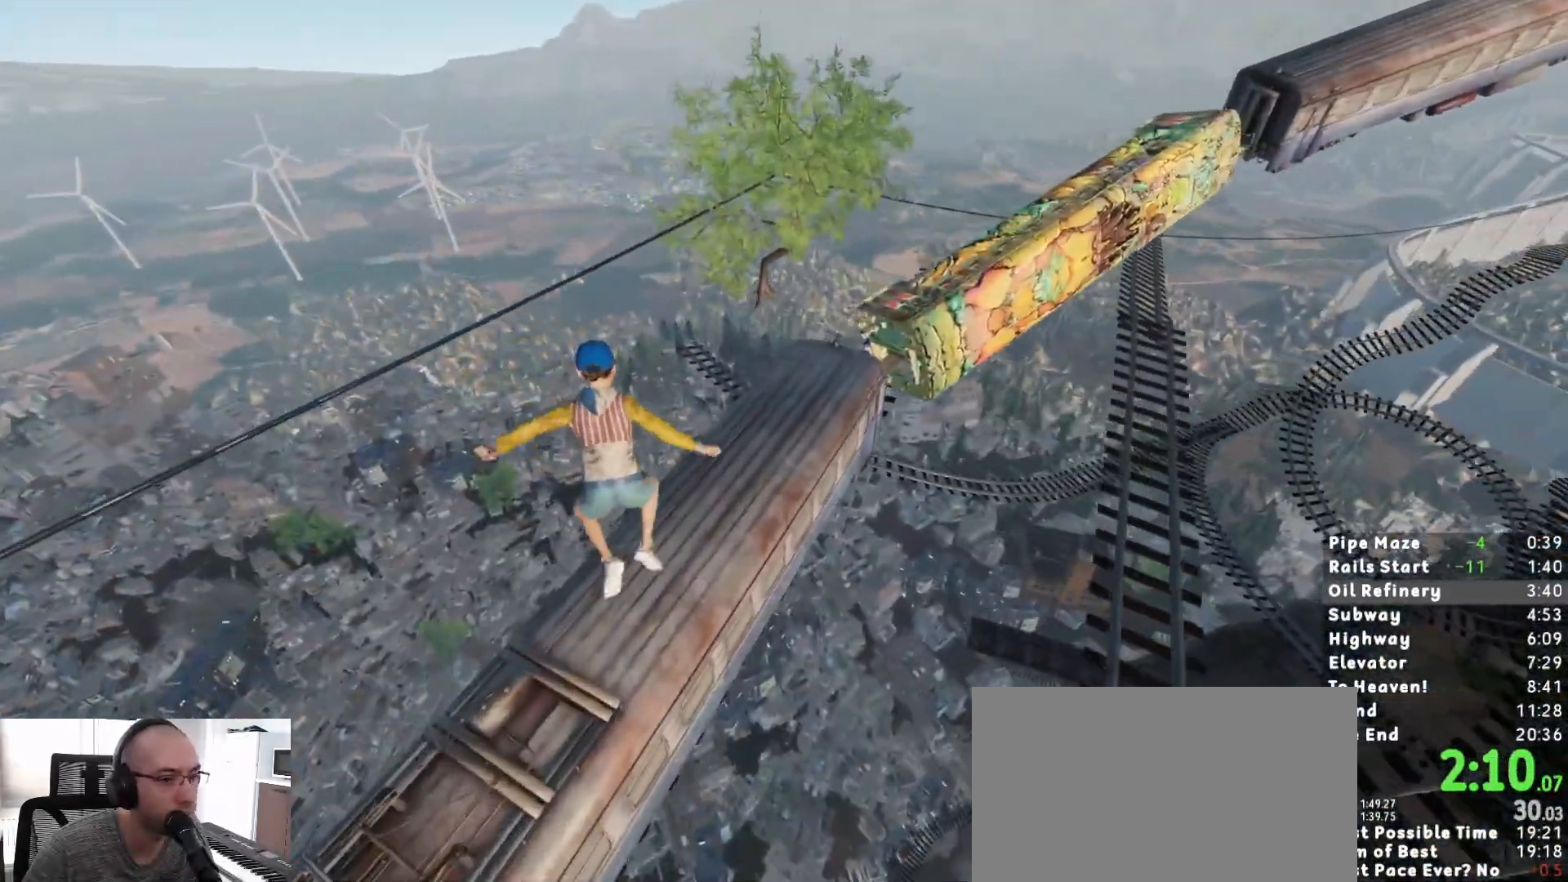
{"keys": ["d", "shift", "w"], "mouse": [], "events": [[400, "d", "down"]]}
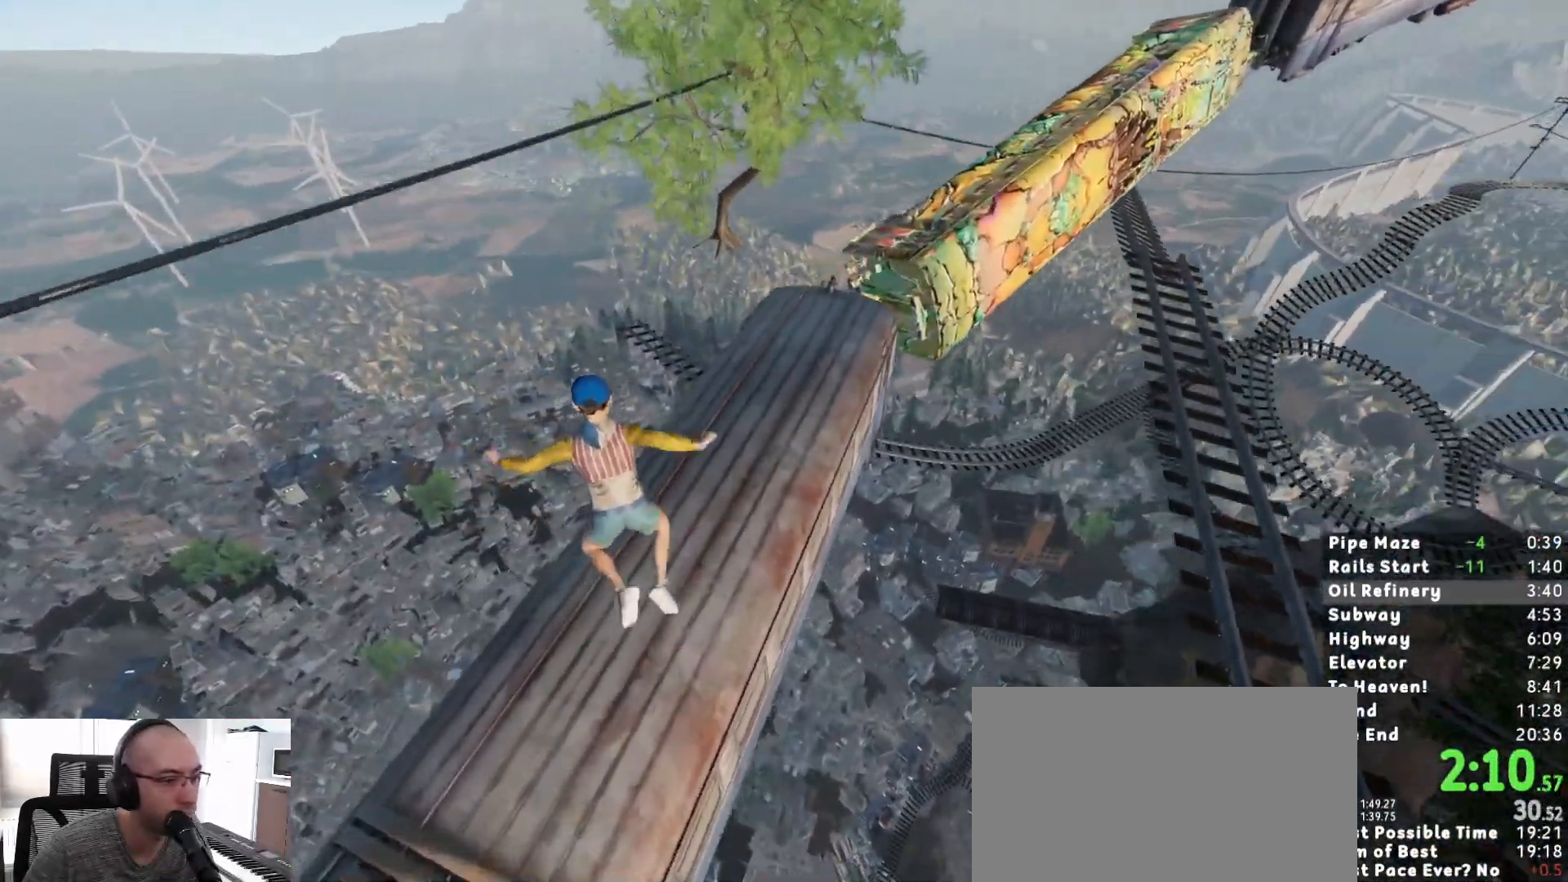
{"keys": ["shift", "w"], "mouse": [], "events": [[33, "d", "up"], [83, "d", "down"], [367, "d", "up"]]}
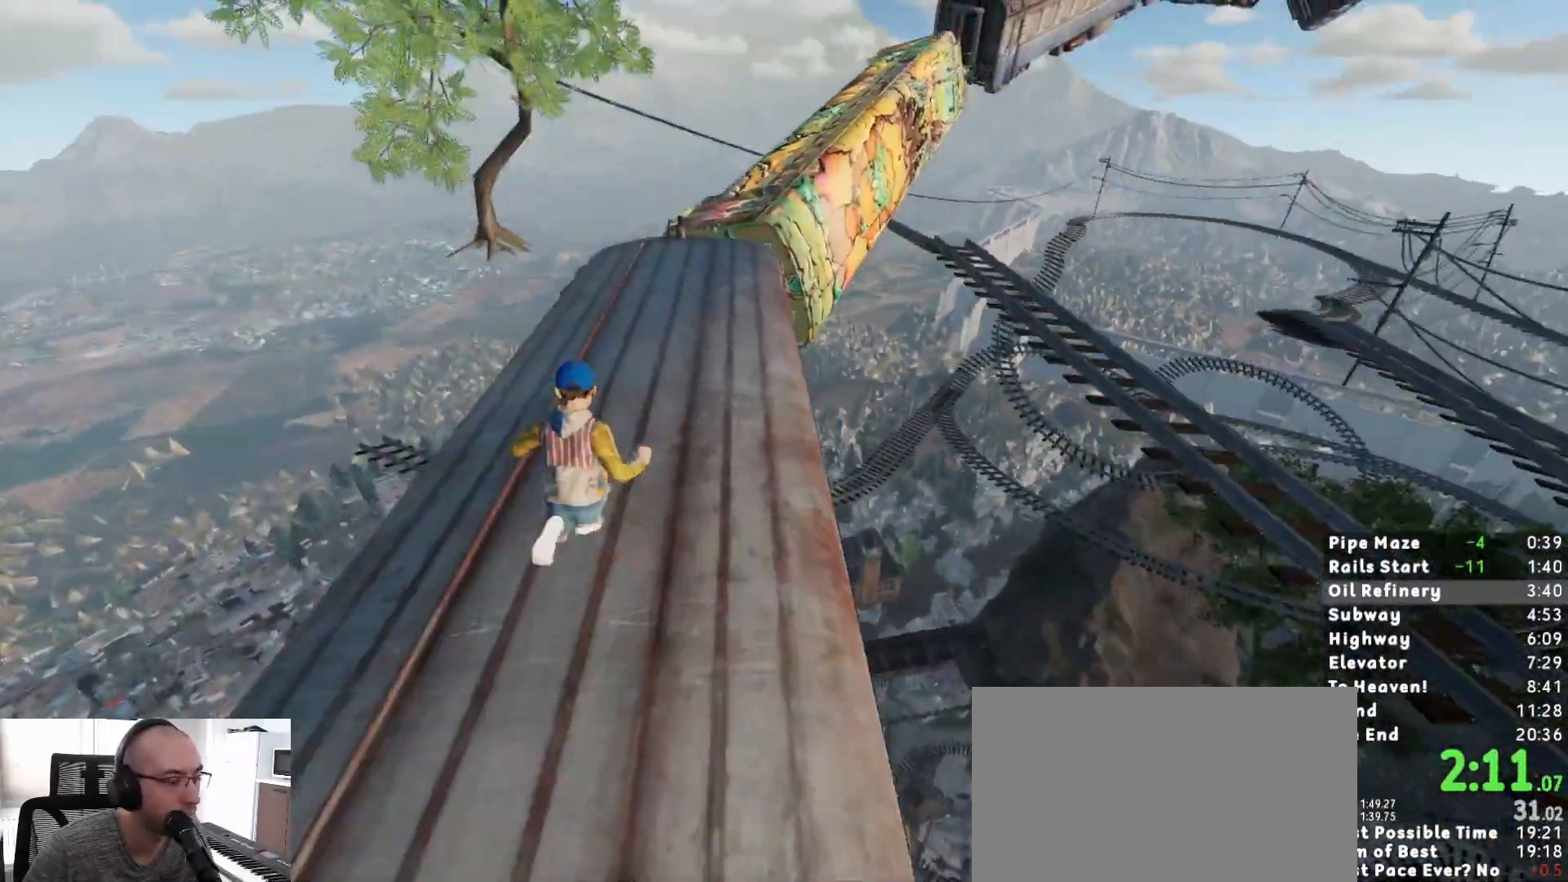
{"keys": ["shift", "w"], "mouse": [], "events": []}
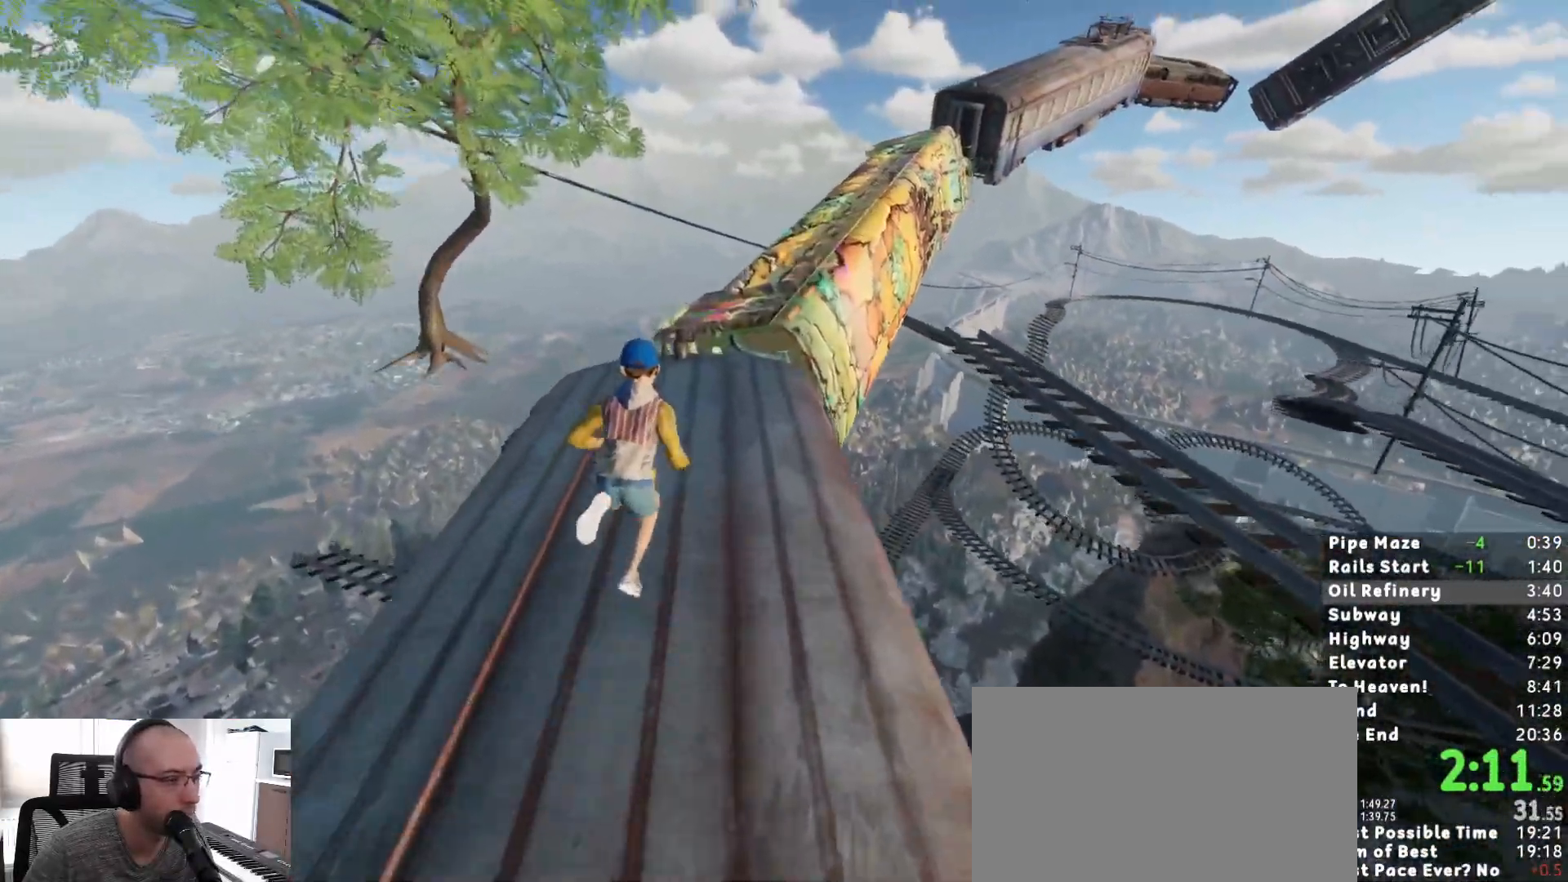
{"keys": ["shift", "w"], "mouse": [], "events": []}
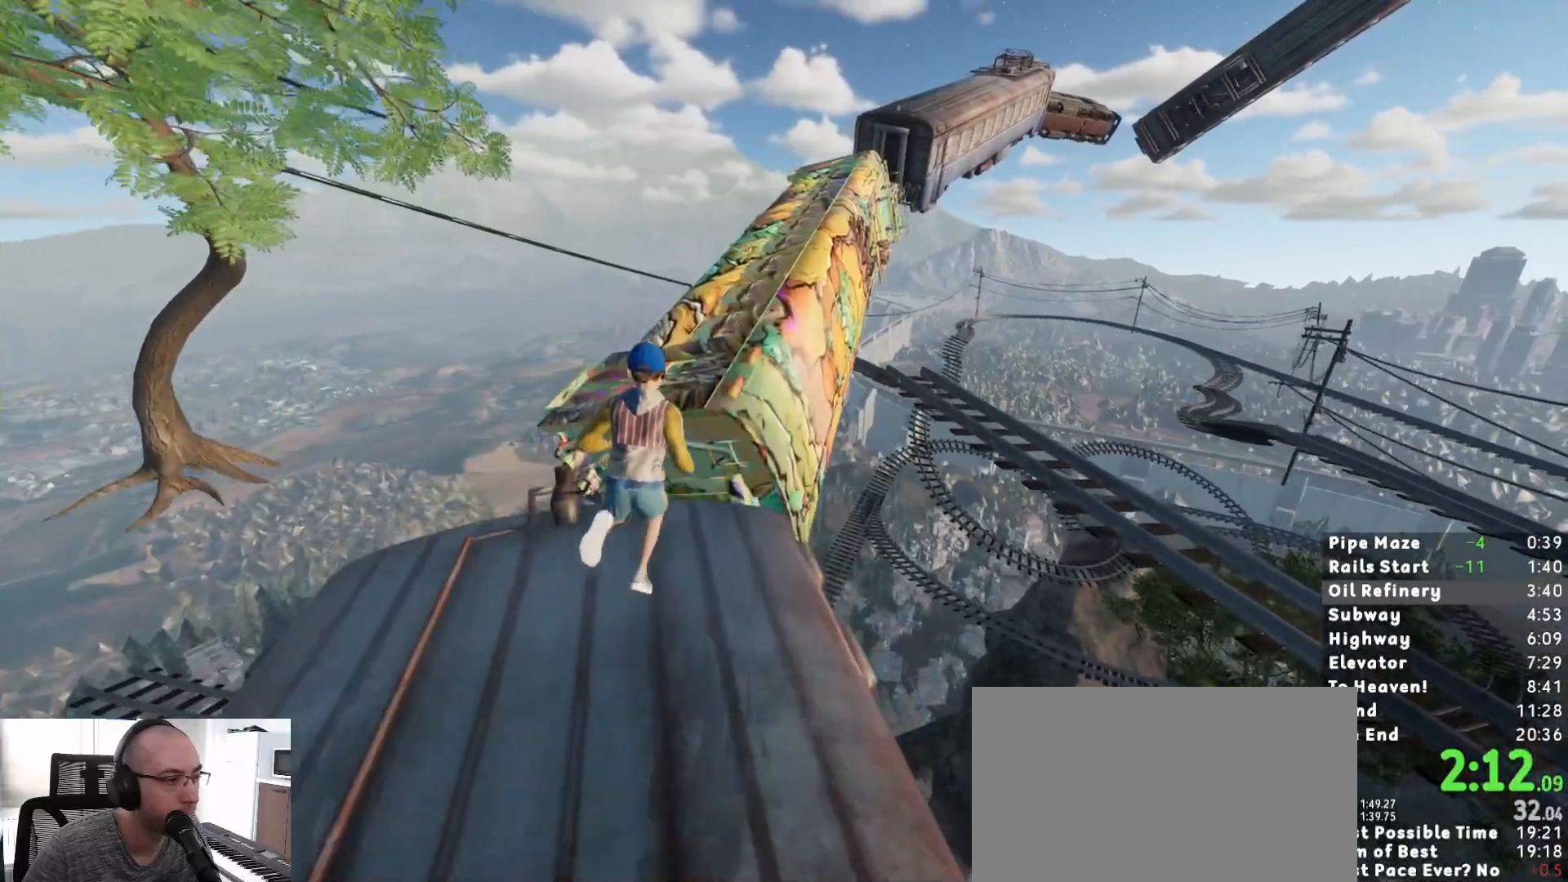
{"keys": ["shift", "w"], "mouse": [], "events": [[83, "space", "down"], [233, "space", "up"]]}
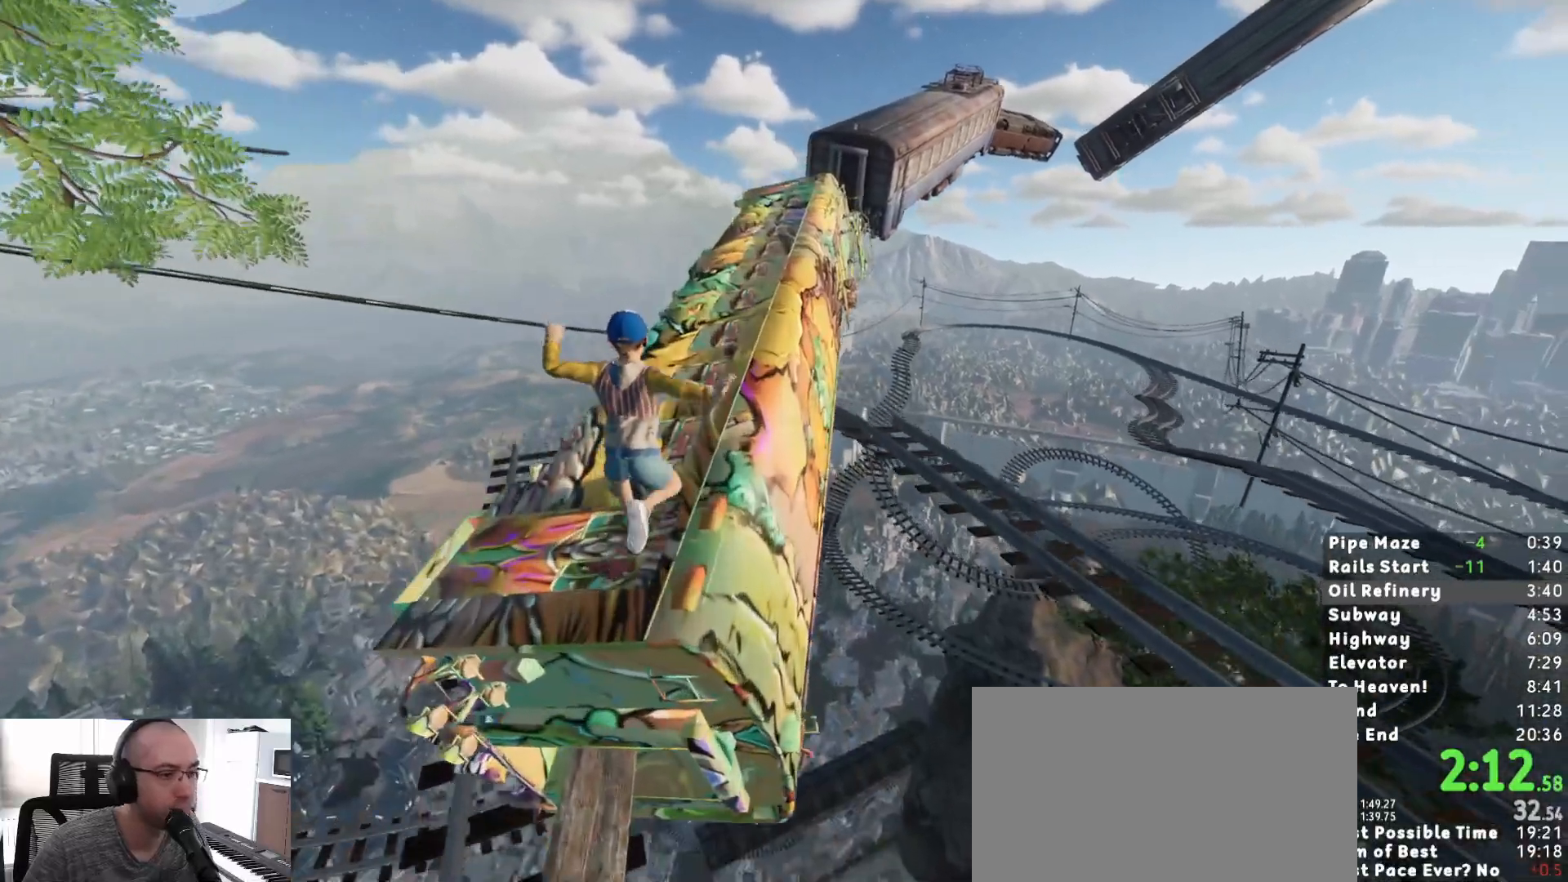
{"keys": ["shift", "w"], "mouse": [], "events": []}
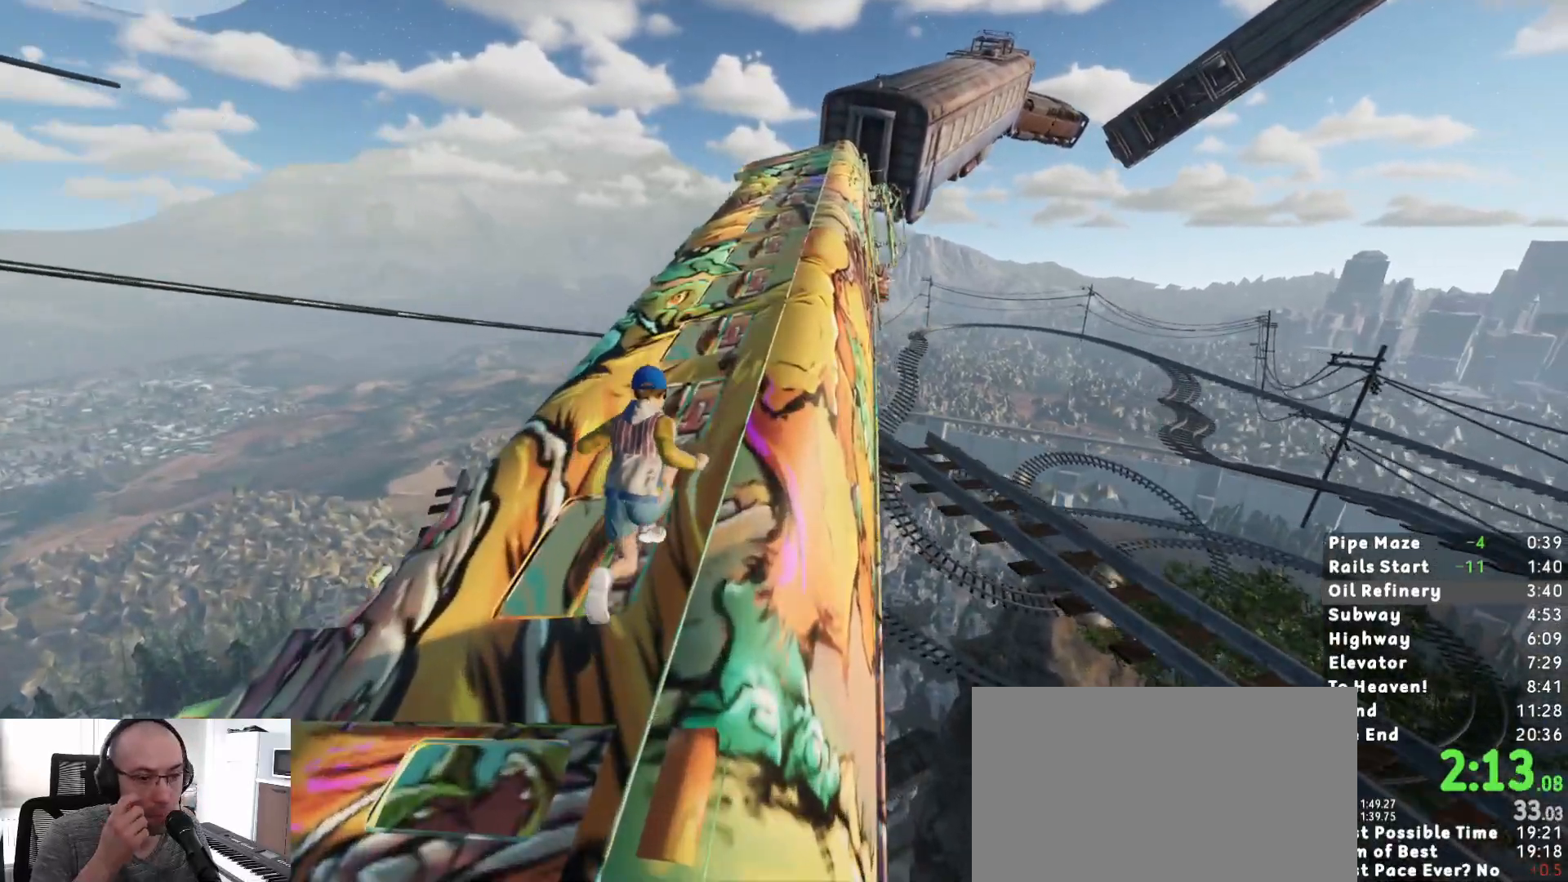
{"keys": ["shift", "w"], "mouse": [], "events": []}
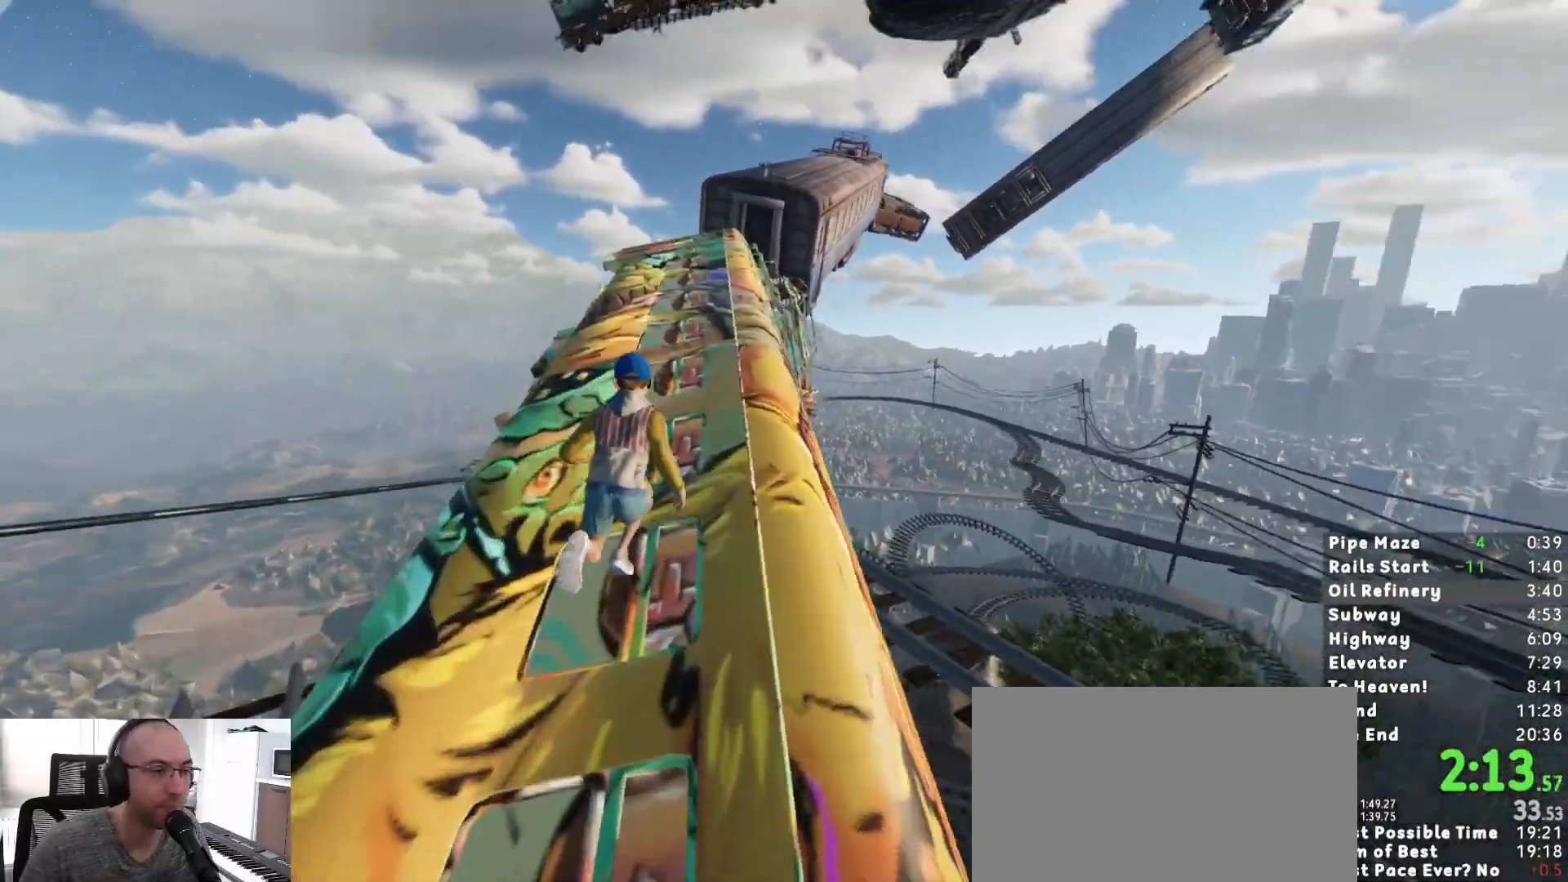
{"keys": ["a", "shift", "w"], "mouse": [], "events": [[417, "a", "down"]]}
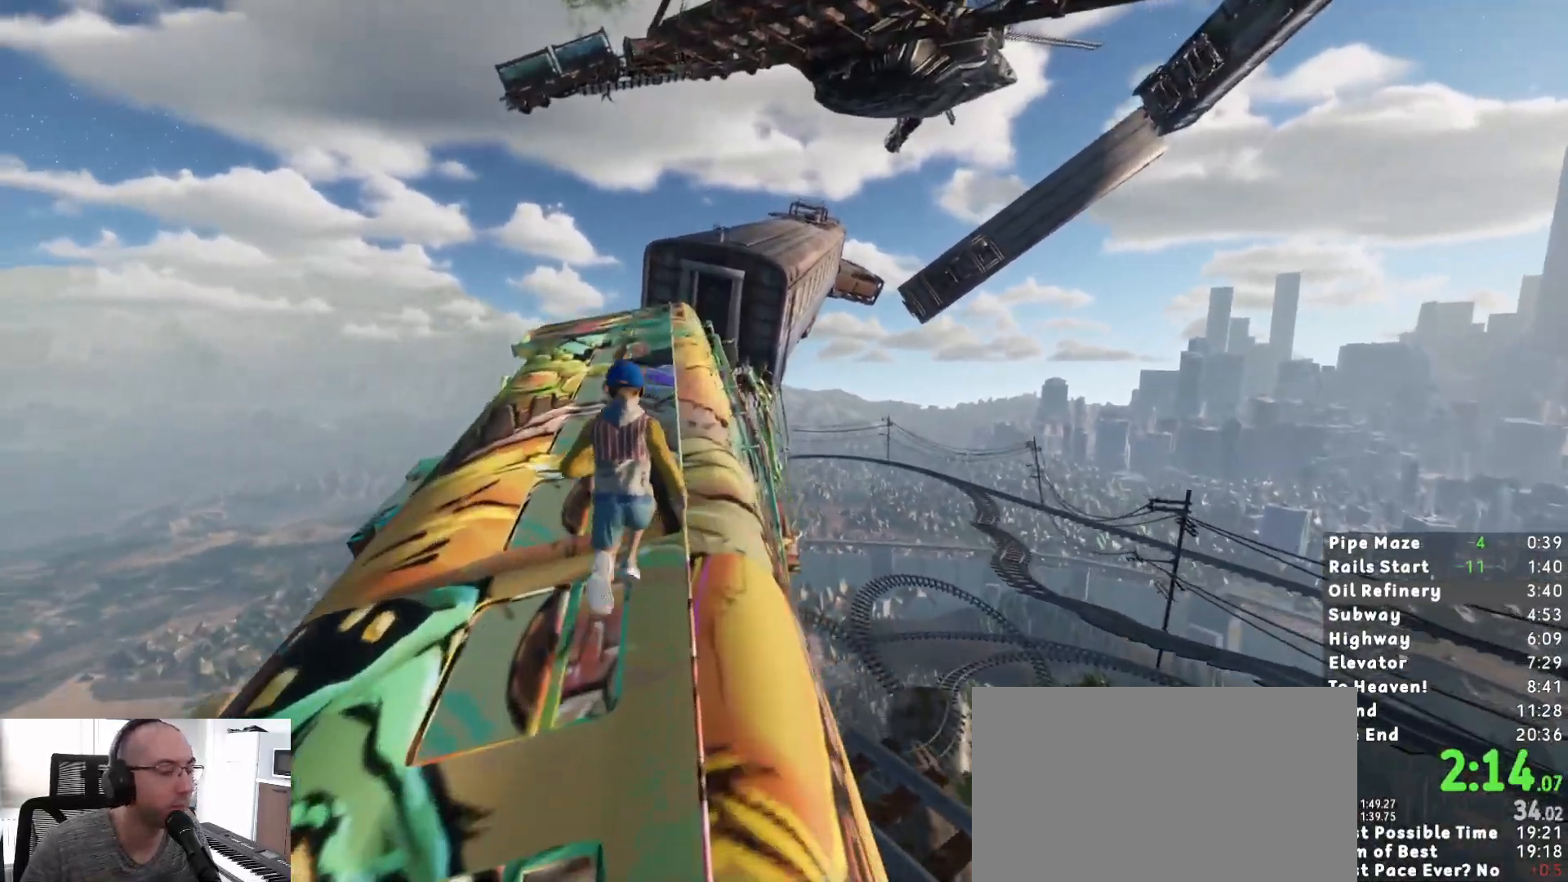
{"keys": ["shift", "w"], "mouse": [], "events": [[50, "a", "up"]]}
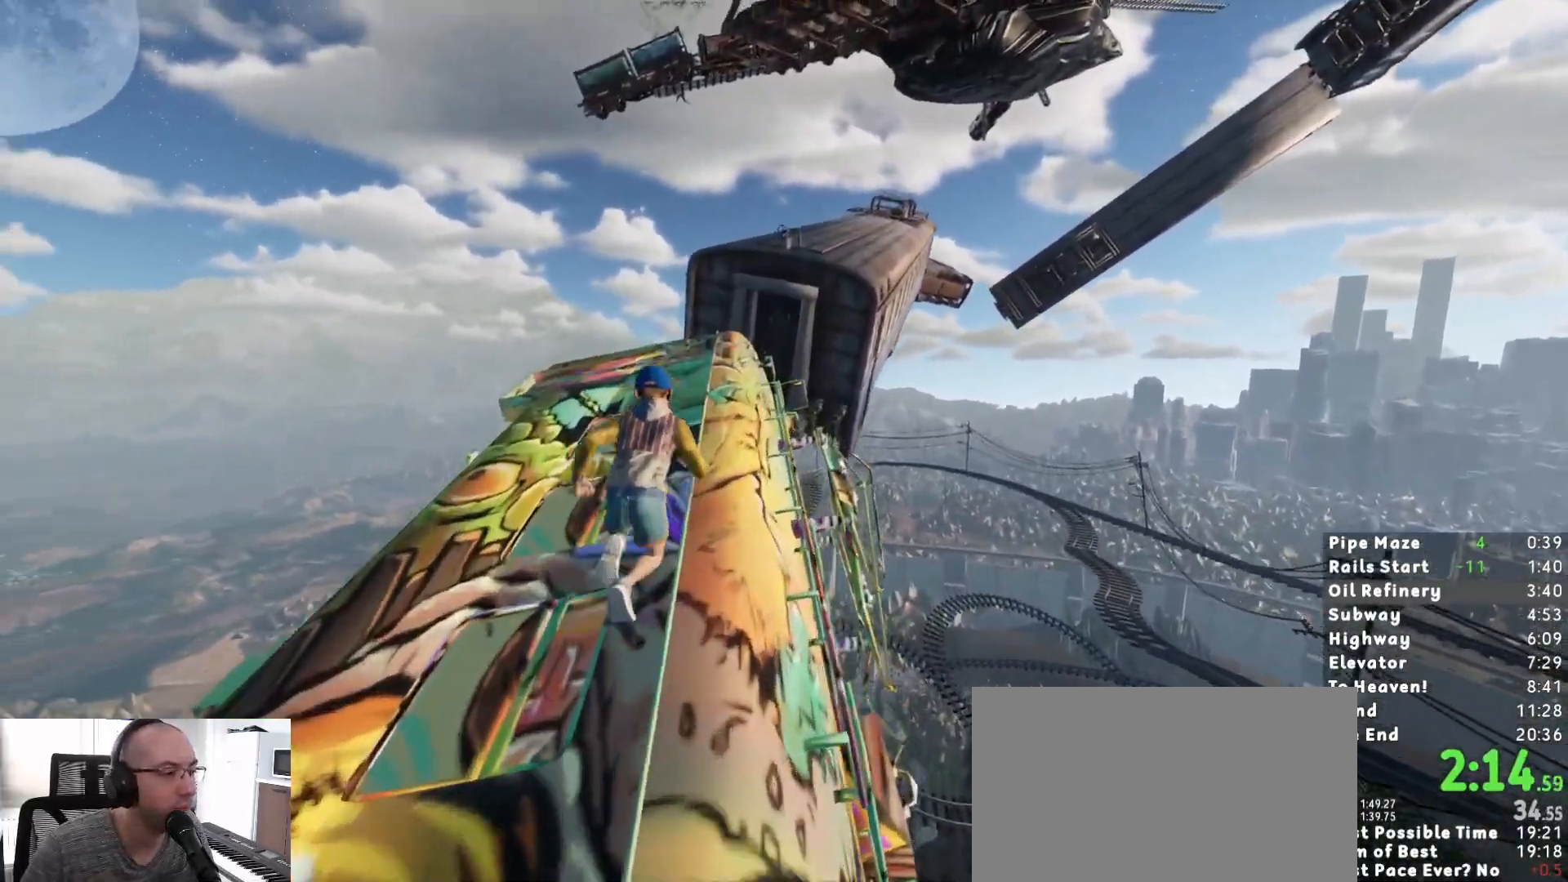
{"keys": ["shift", "w"], "mouse": [], "events": []}
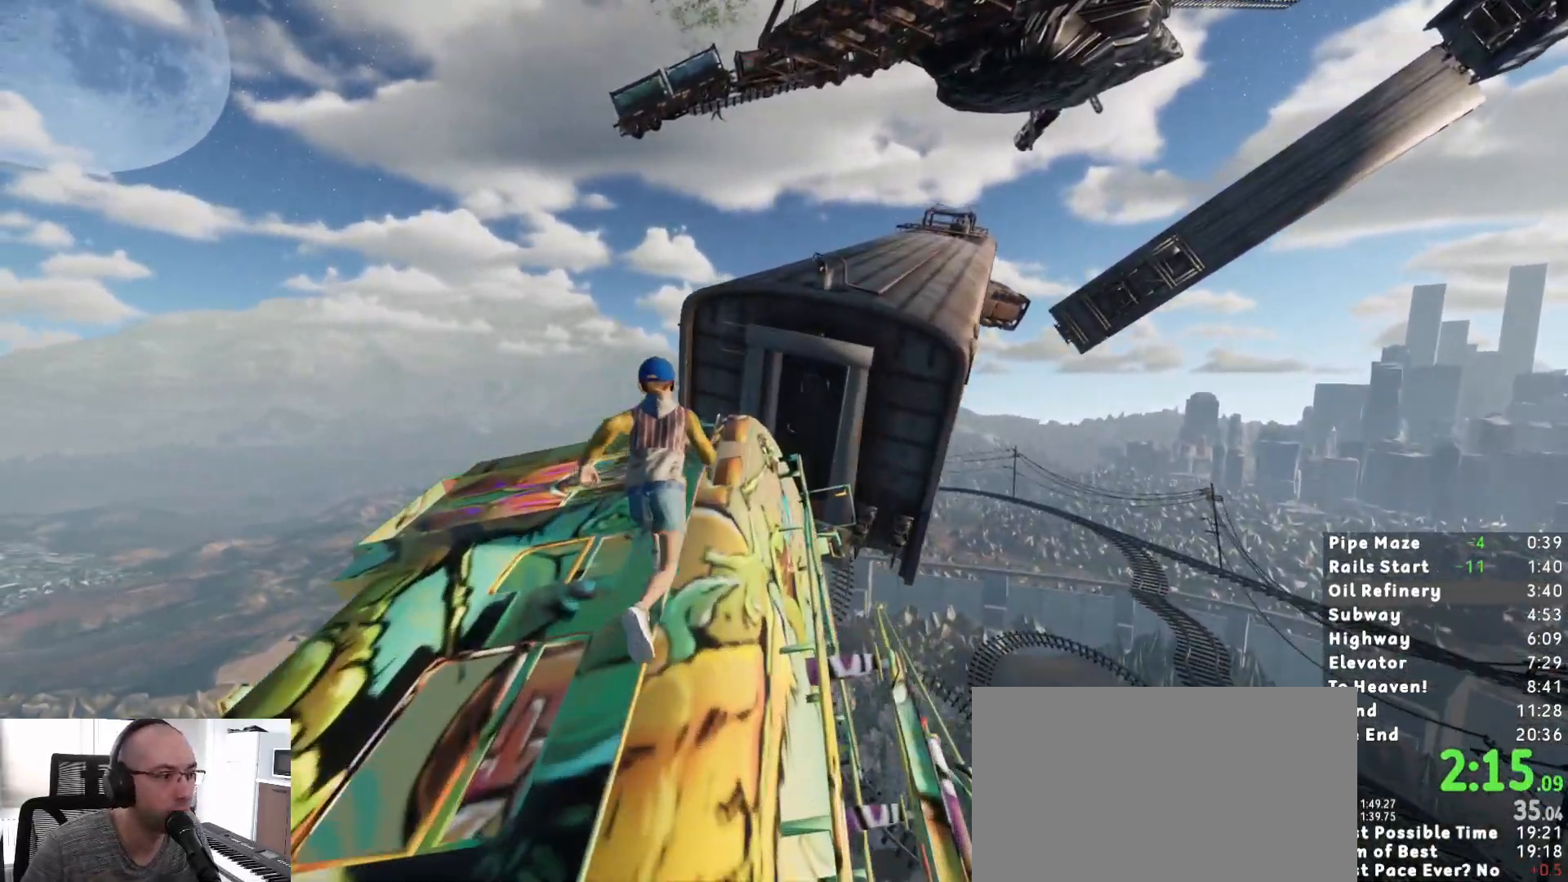
{"keys": ["shift", "space", "w"], "mouse": [], "events": [[317, "space", "down"], [367, "space", "up"], [467, "space", "down"]]}
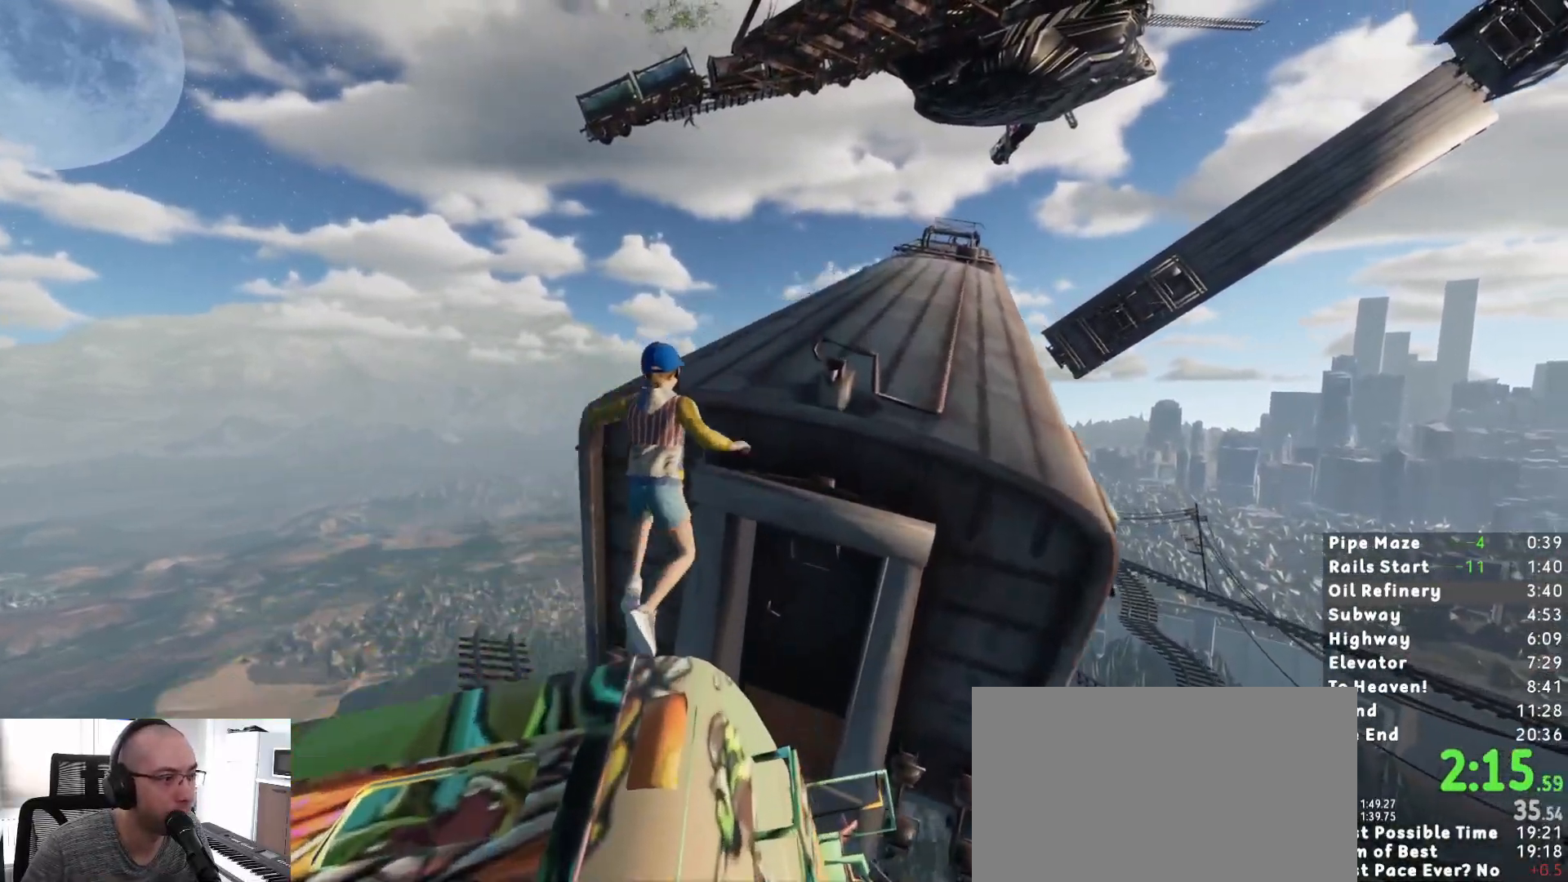
{"keys": ["shift"], "mouse": [], "events": [[100, "space", "up"], [150, "shift", "up"], [150, "w", "up"], [250, "shift", "down"], [283, "w", "down"], [483, "w", "up"]]}
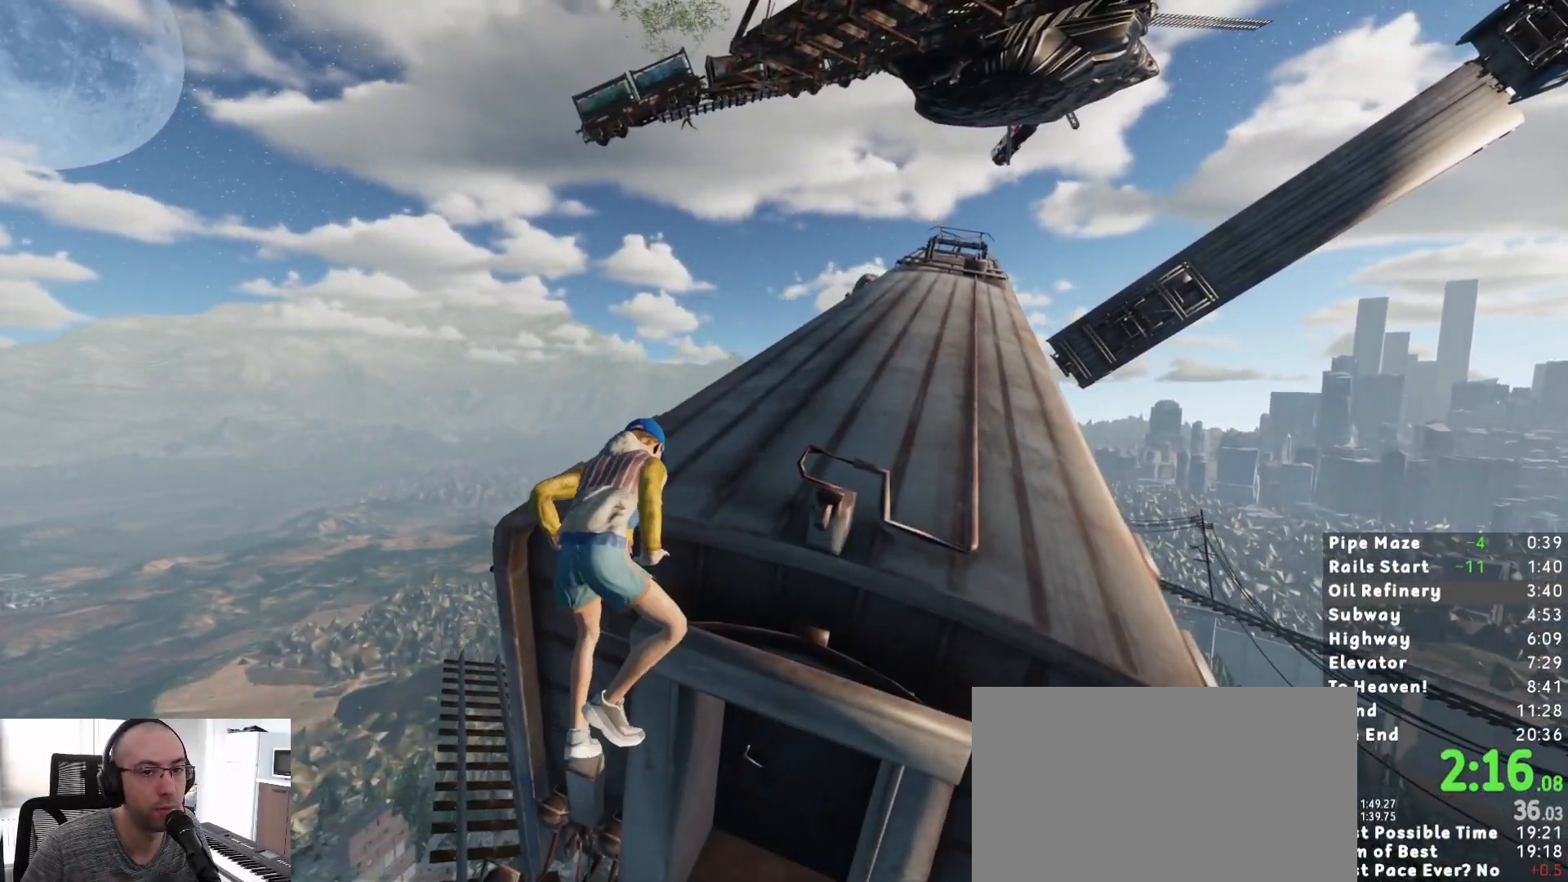
{"keys": ["shift", "w"], "mouse": [], "events": [[67, "w", "down"]]}
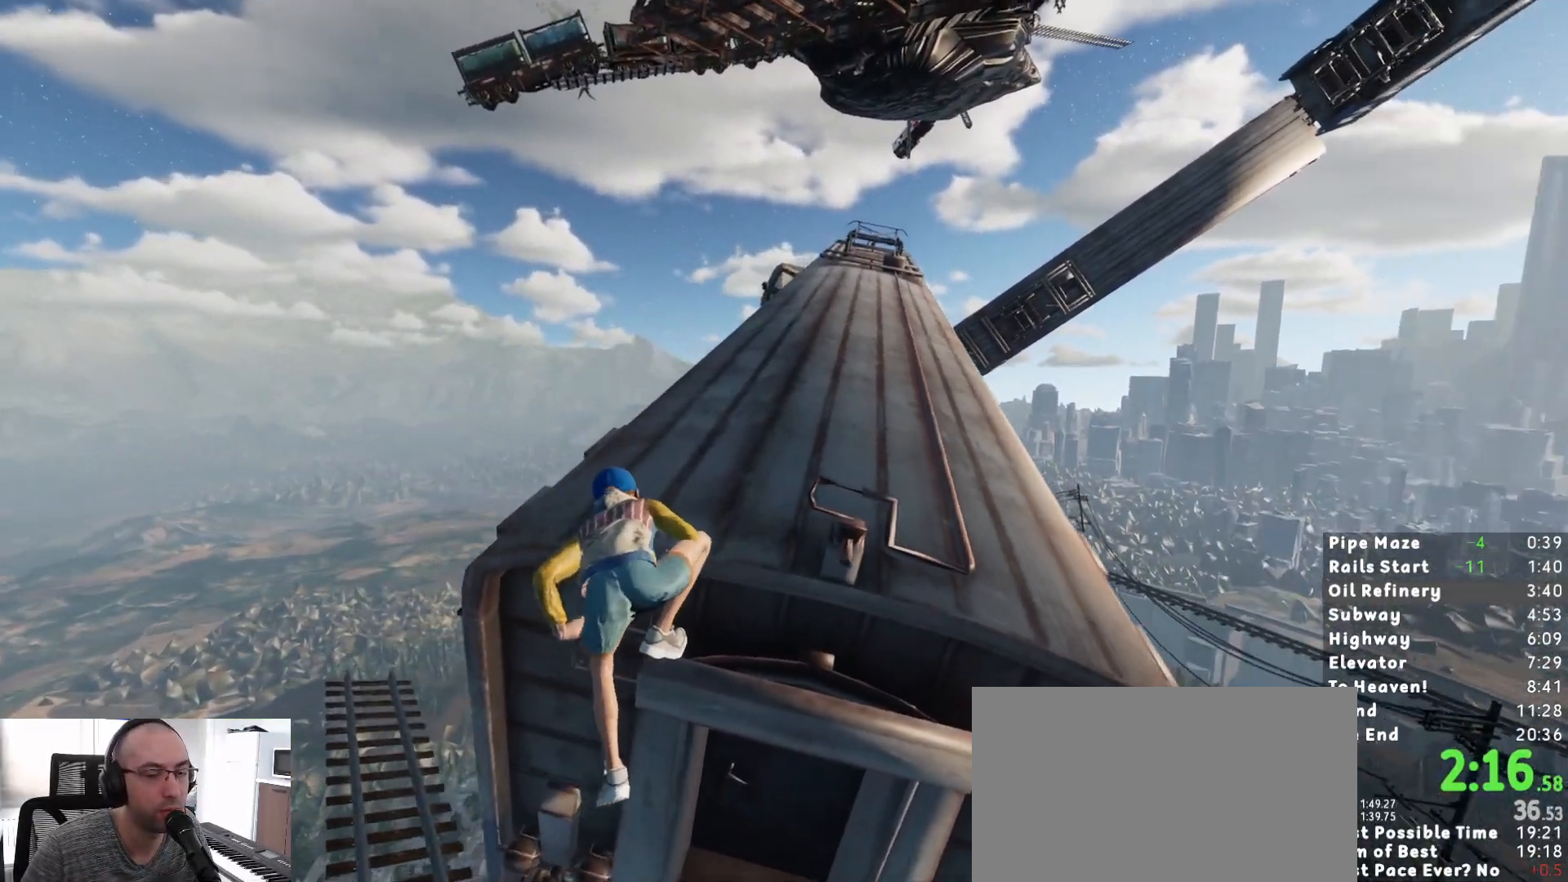
{"keys": ["shift", "w"], "mouse": [], "events": []}